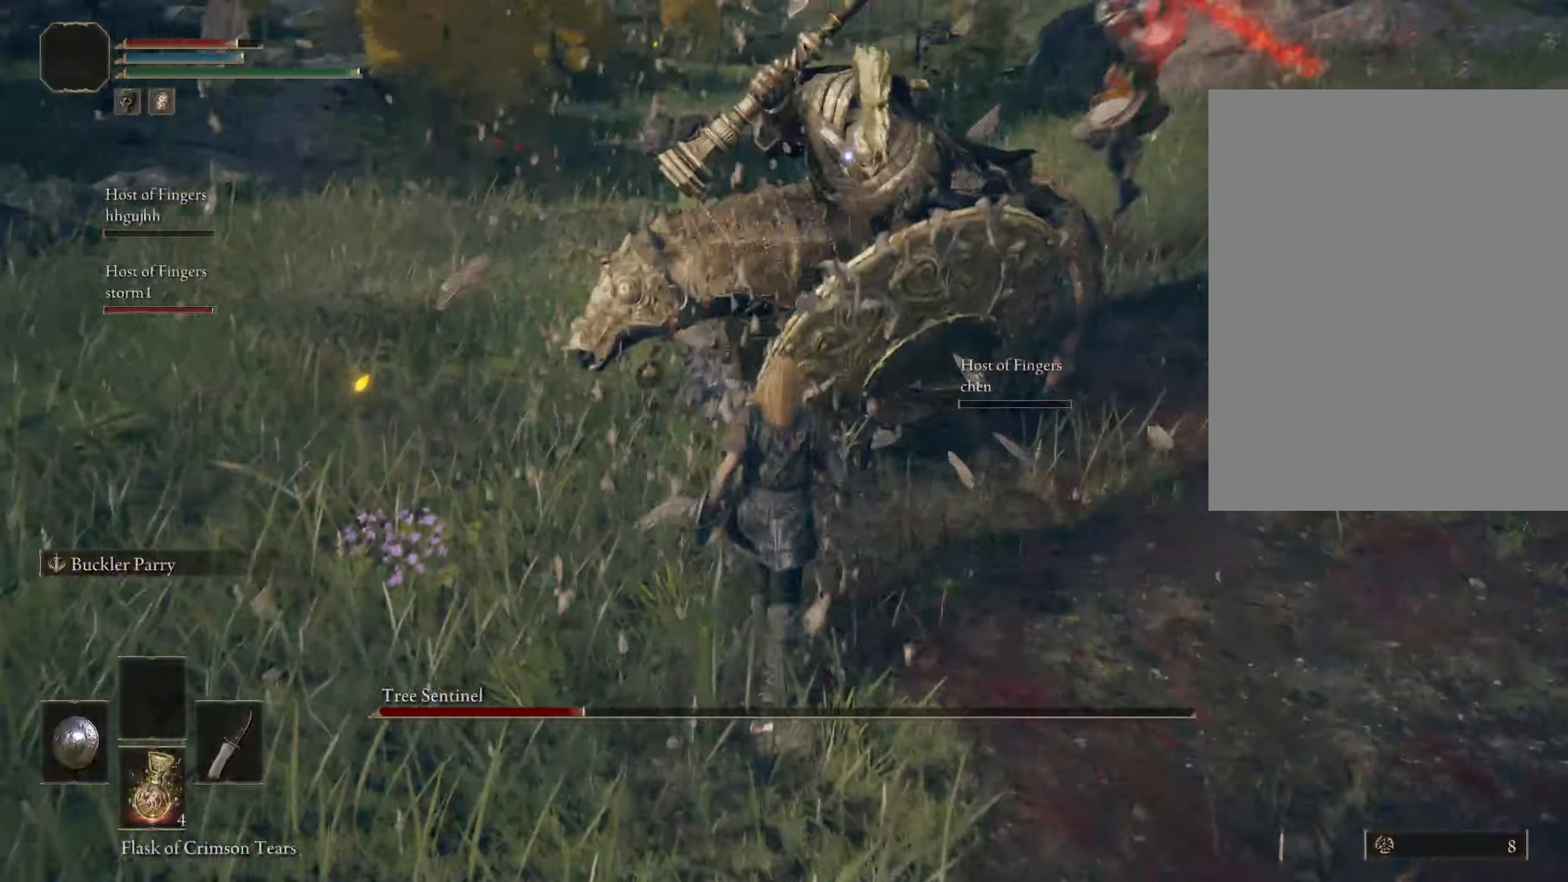
Gameplay with keyboard and mouse; each line is a JSON object with the keys and mouse buttons held at the frame after it. "events" lists presses ("down") and releases ("up") of "a", "ctrl", "d", "e", "f", "q", "r", "s", "shift", "space", "v", "w", "mouse_left", "mouse_wheel", "mouse_right", "mouse_mb4" and "mouse_mb5" between this image and that frame as [ms after this image, input, new state], when the widget could be followed in between. "mouse_left", "mouse_wheel", "mouse_right", "mouse_mb4", "mouse_mb5" = the "left", "wheel", "right", "mb4", "mb5" buttons of the "mouse" list. No other keys are recorded. "wheel" means that the mouse wheel is clicked or scrolled. Mouse movement is not recorded.
{"keys": [], "mouse": [], "events": [[50, "mouse_right", "up"], [67, "ctrl", "up"], [267, "w", "up"]]}
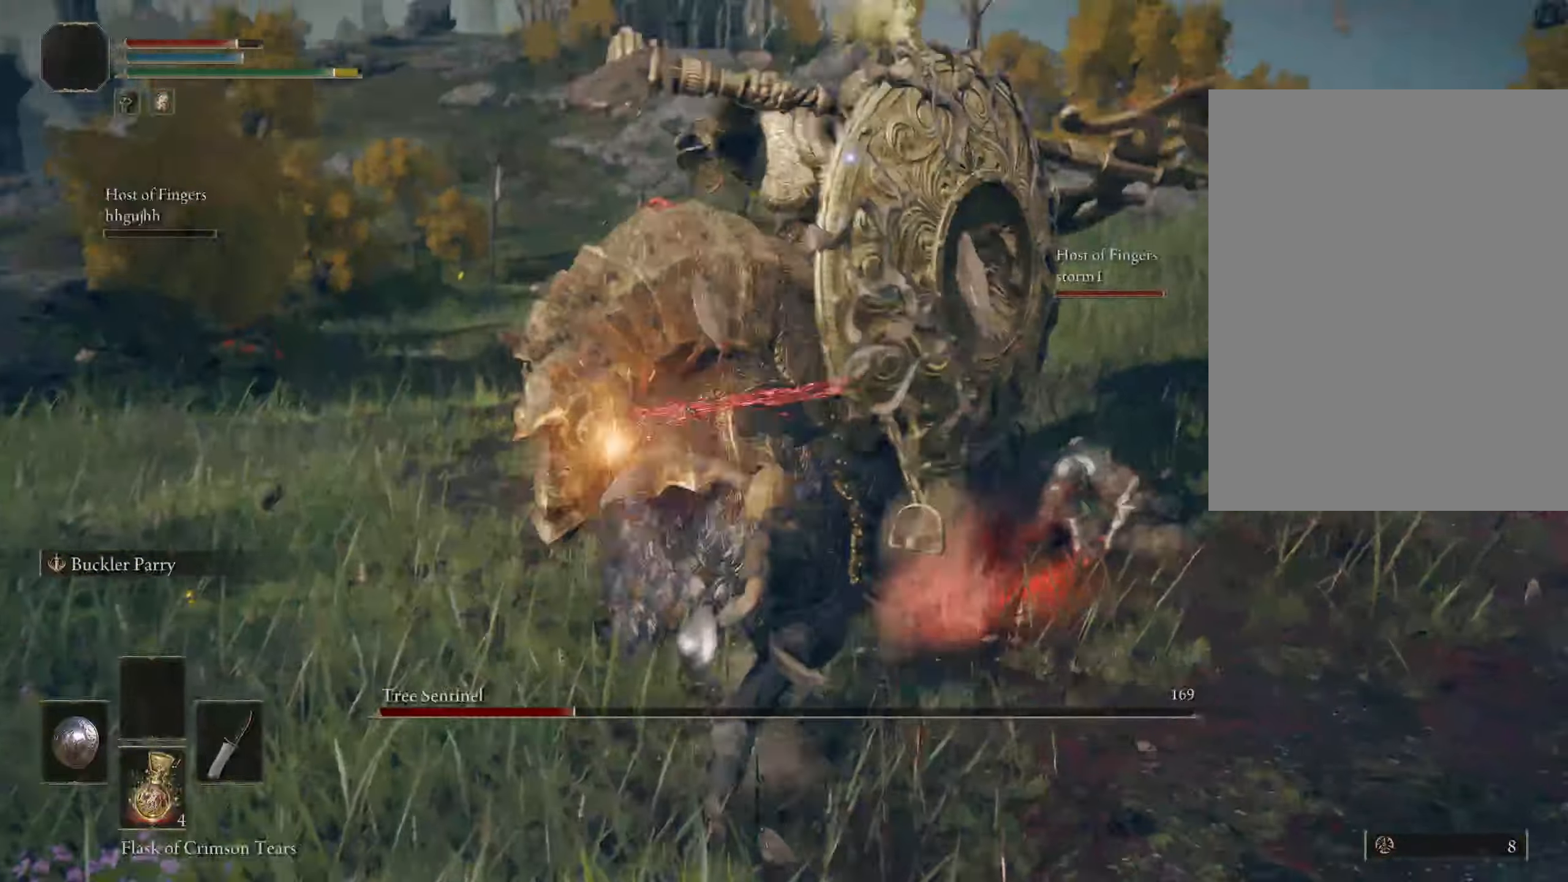
{"keys": [], "mouse": [], "events": [[117, "mouse_right", "down"], [250, "mouse_right", "up"]]}
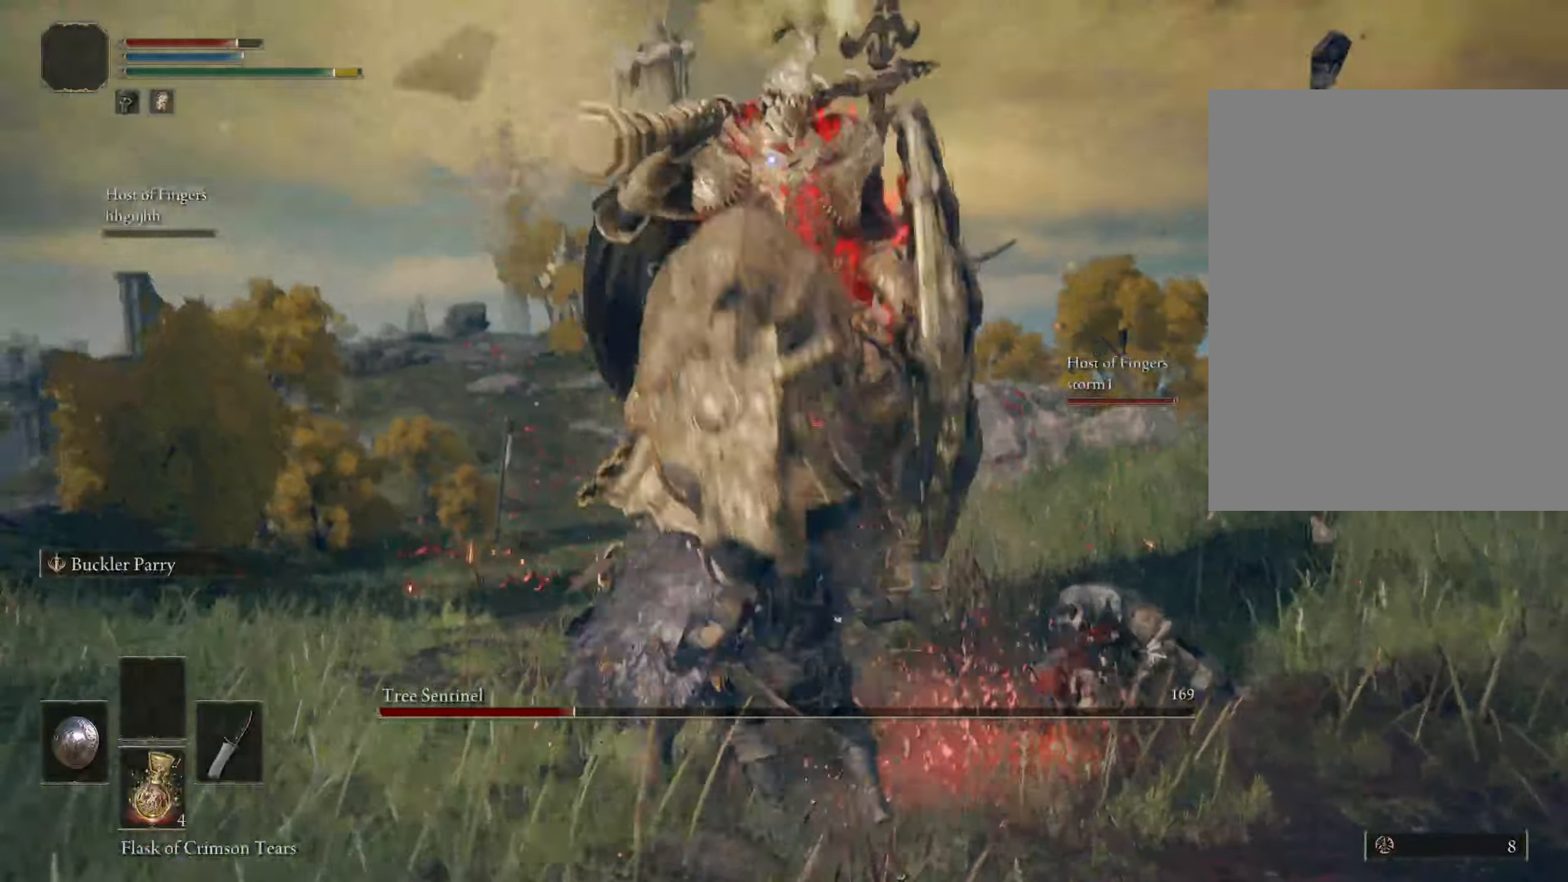
{"keys": [], "mouse": [], "events": []}
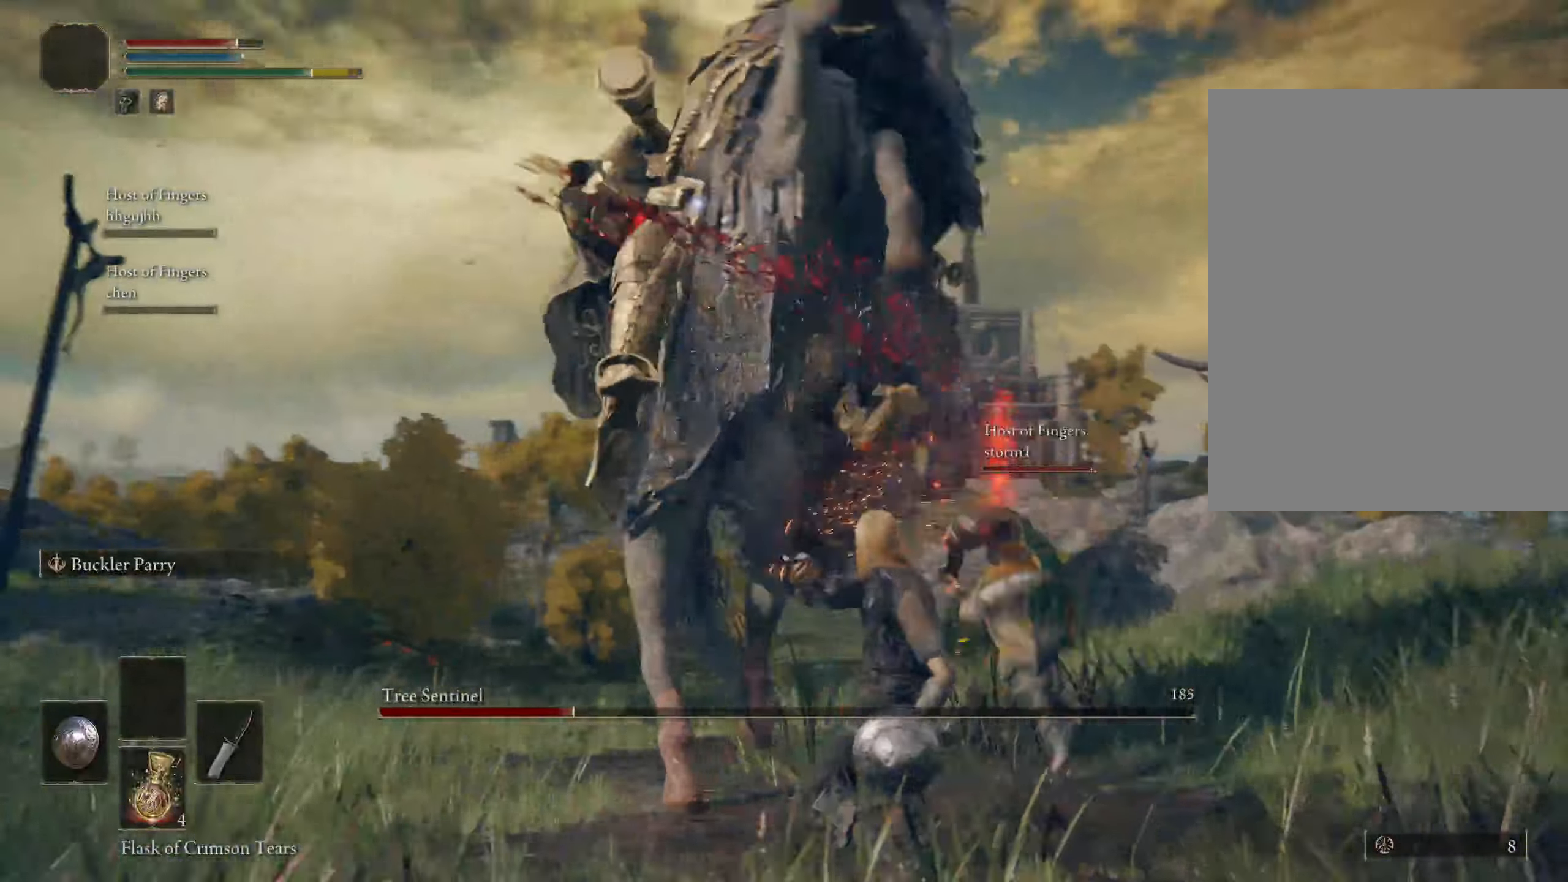
{"keys": ["s"], "mouse": [], "events": [[284, "s", "down"]]}
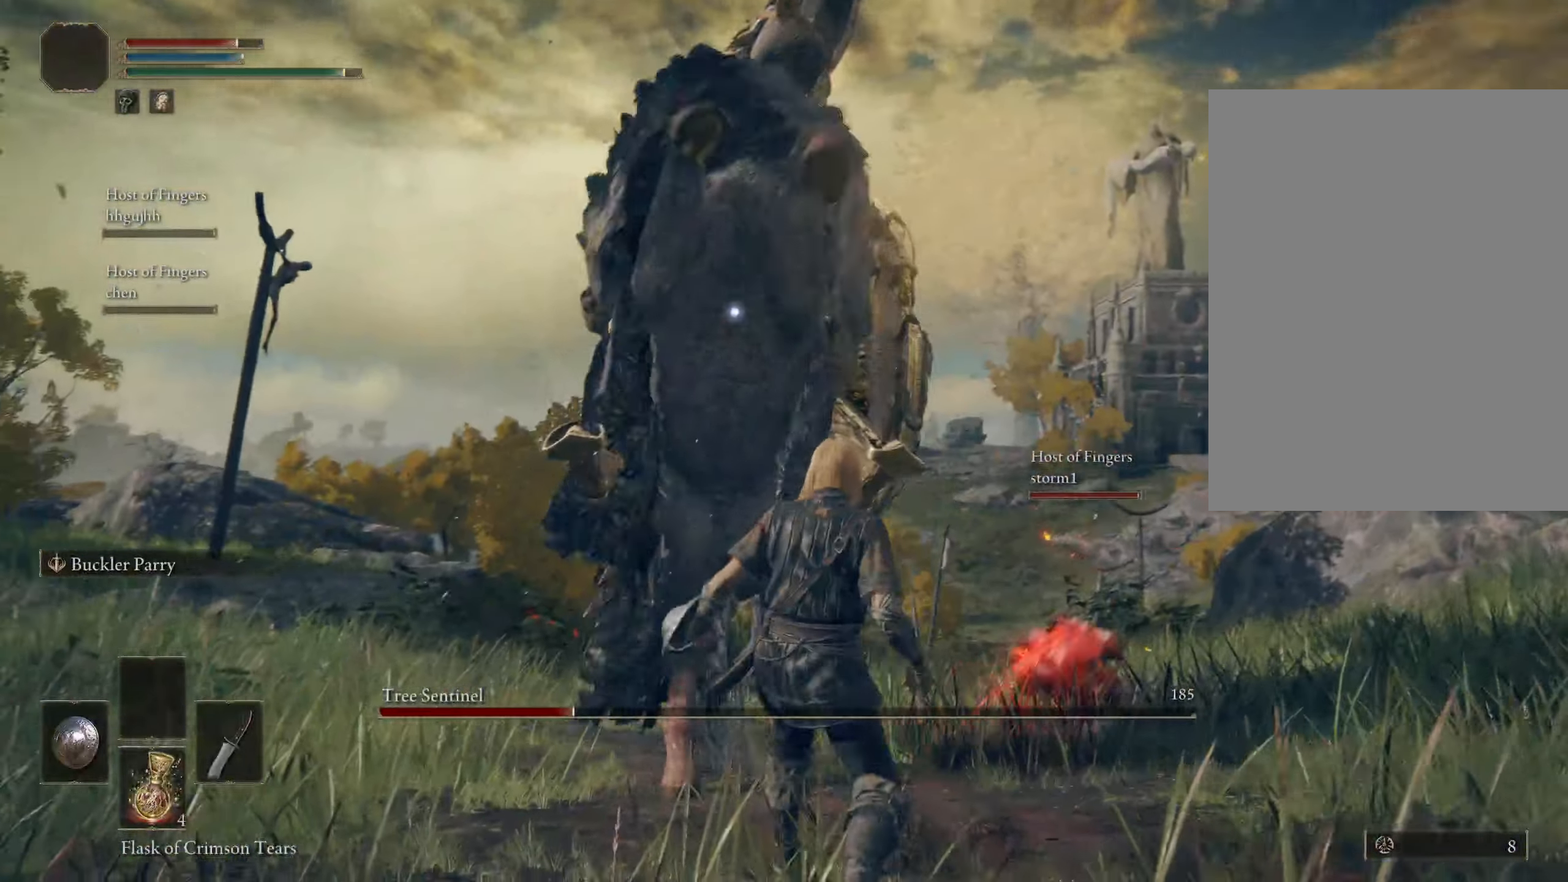
{"keys": ["ctrl", "s"], "mouse": [], "events": [[134, "ctrl", "down"]]}
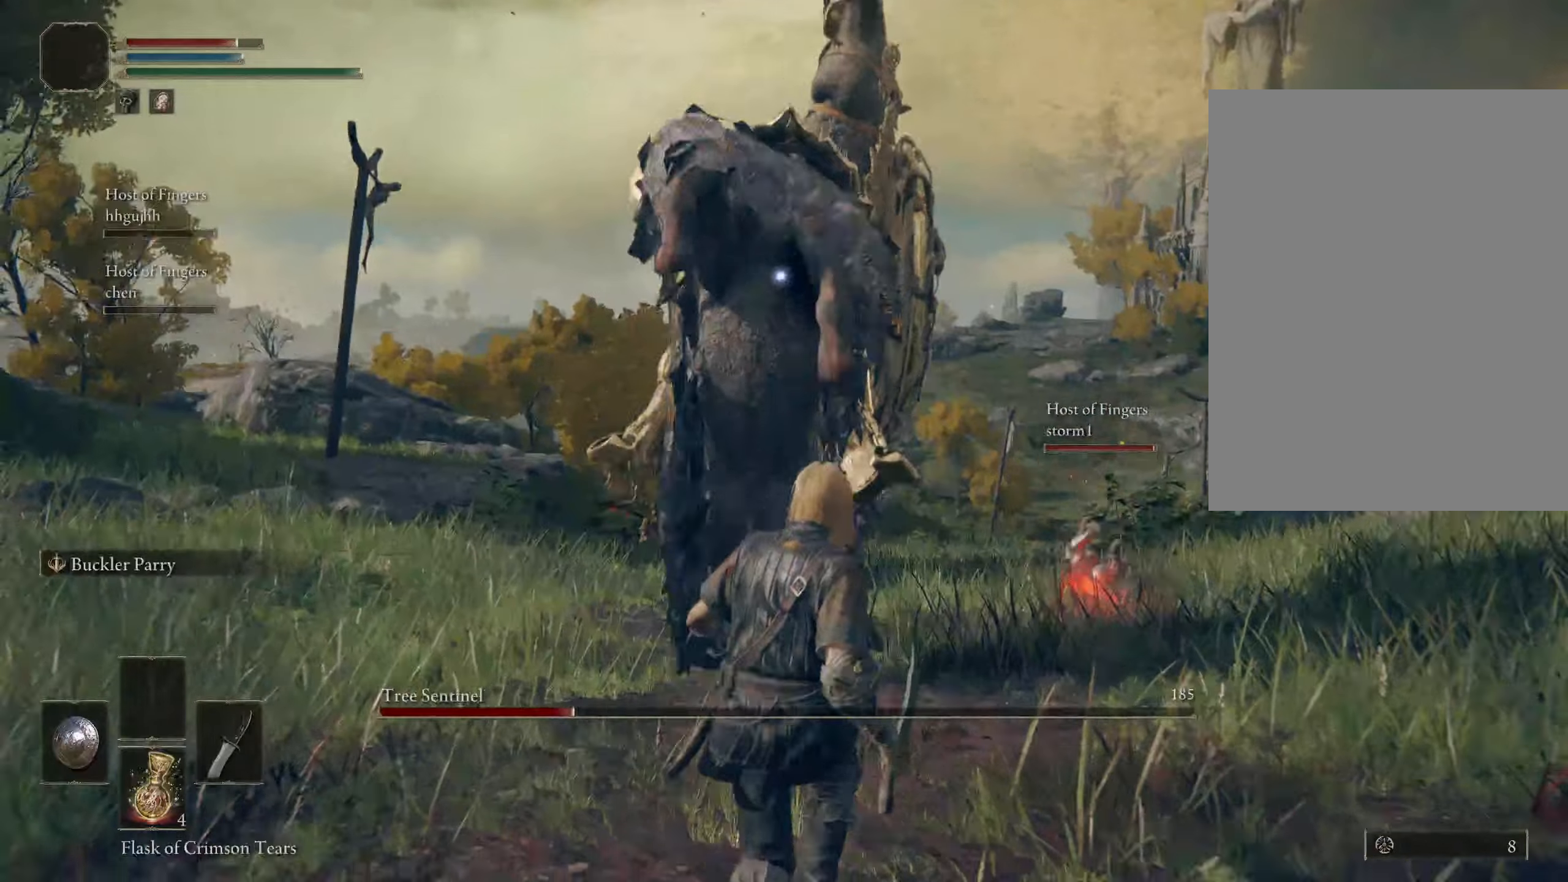
{"keys": [], "mouse": [], "events": [[383, "ctrl", "up"], [466, "s", "up"]]}
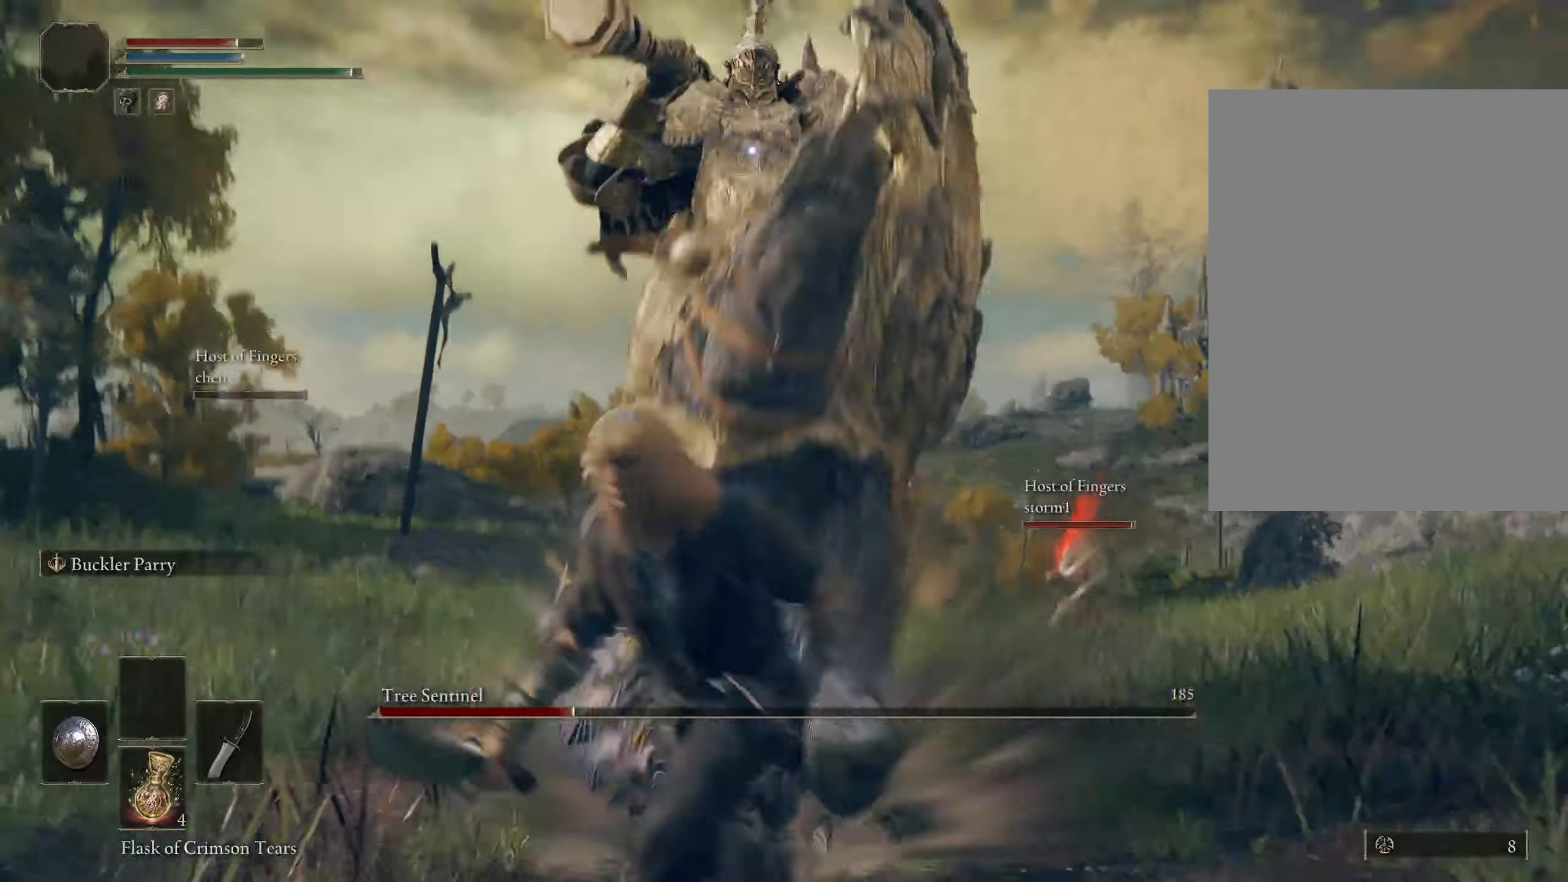
{"keys": [], "mouse": [], "events": [[83, "w", "down"], [166, "mouse_right", "down"], [283, "w", "up"], [300, "mouse_right", "up"]]}
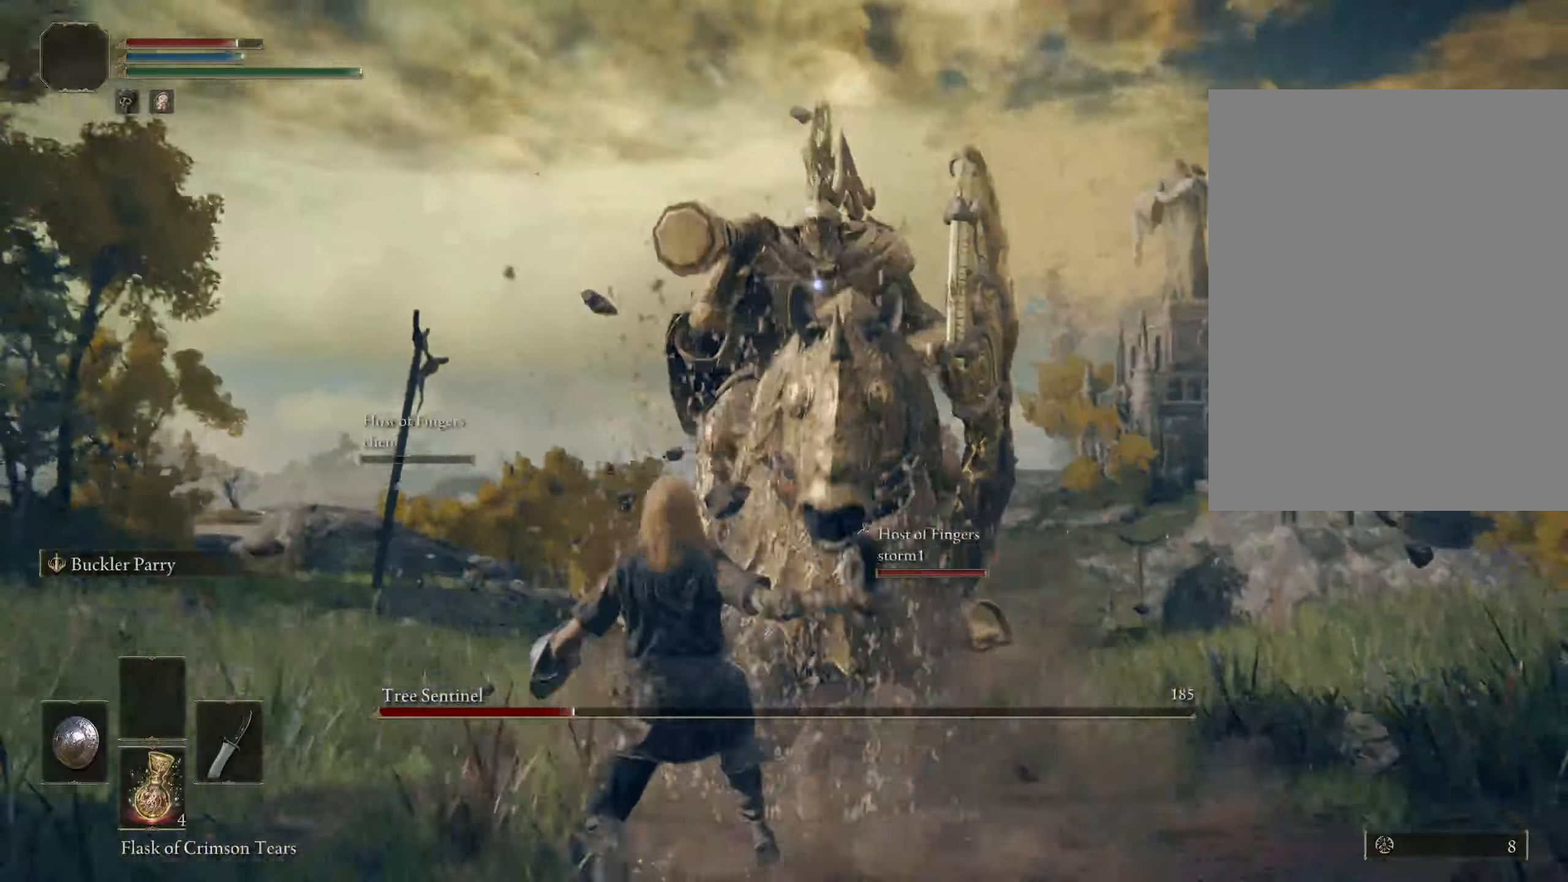
{"keys": [], "mouse": [], "events": [[200, "mouse_right", "down"], [316, "mouse_right", "up"]]}
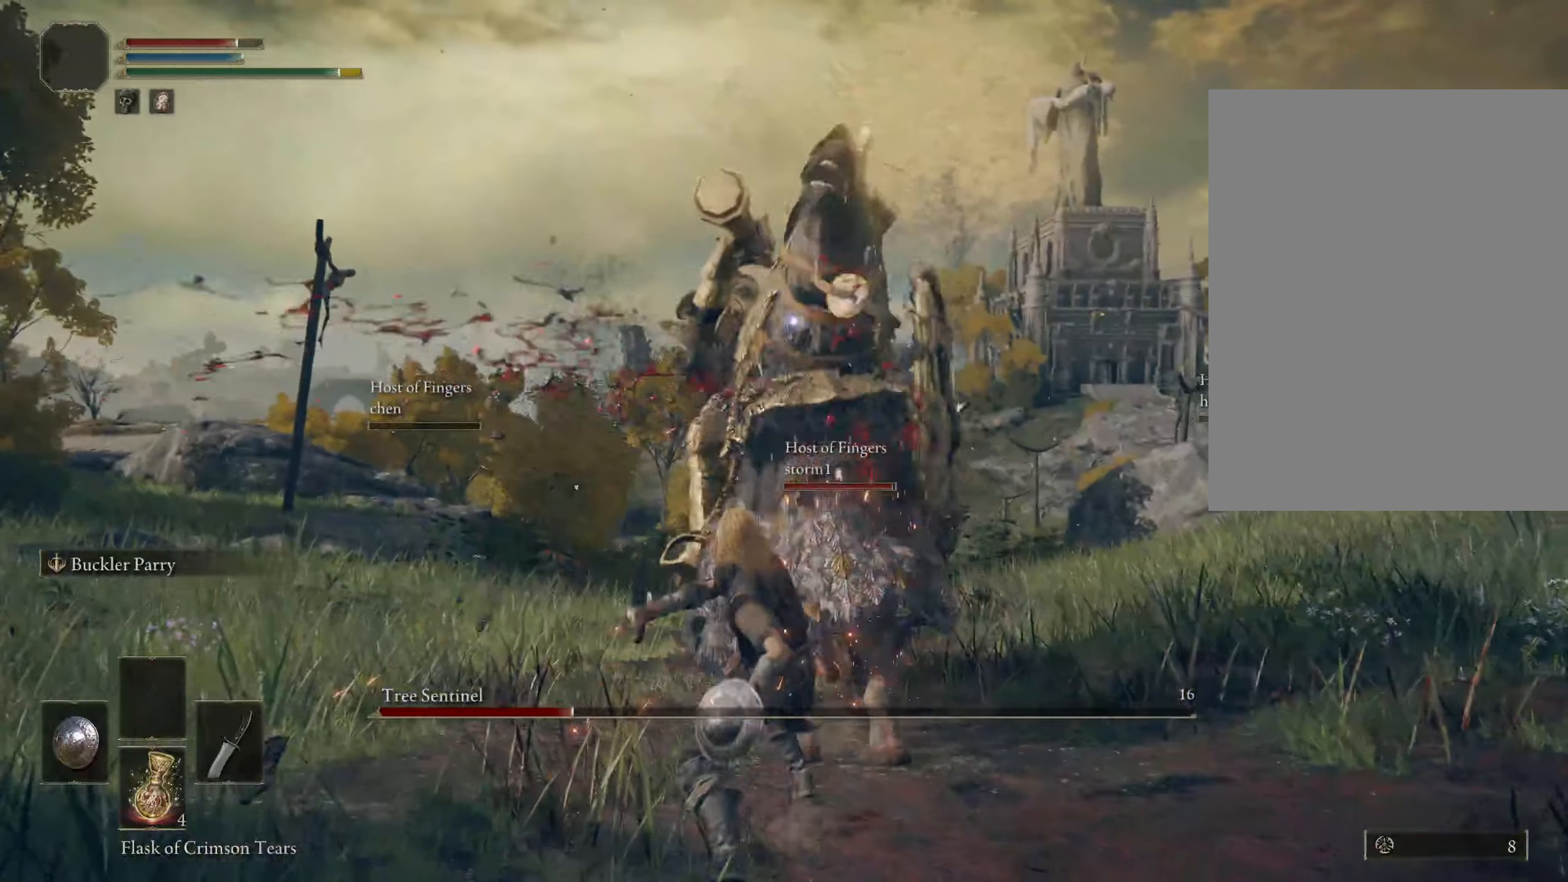
{"keys": [], "mouse": [], "events": []}
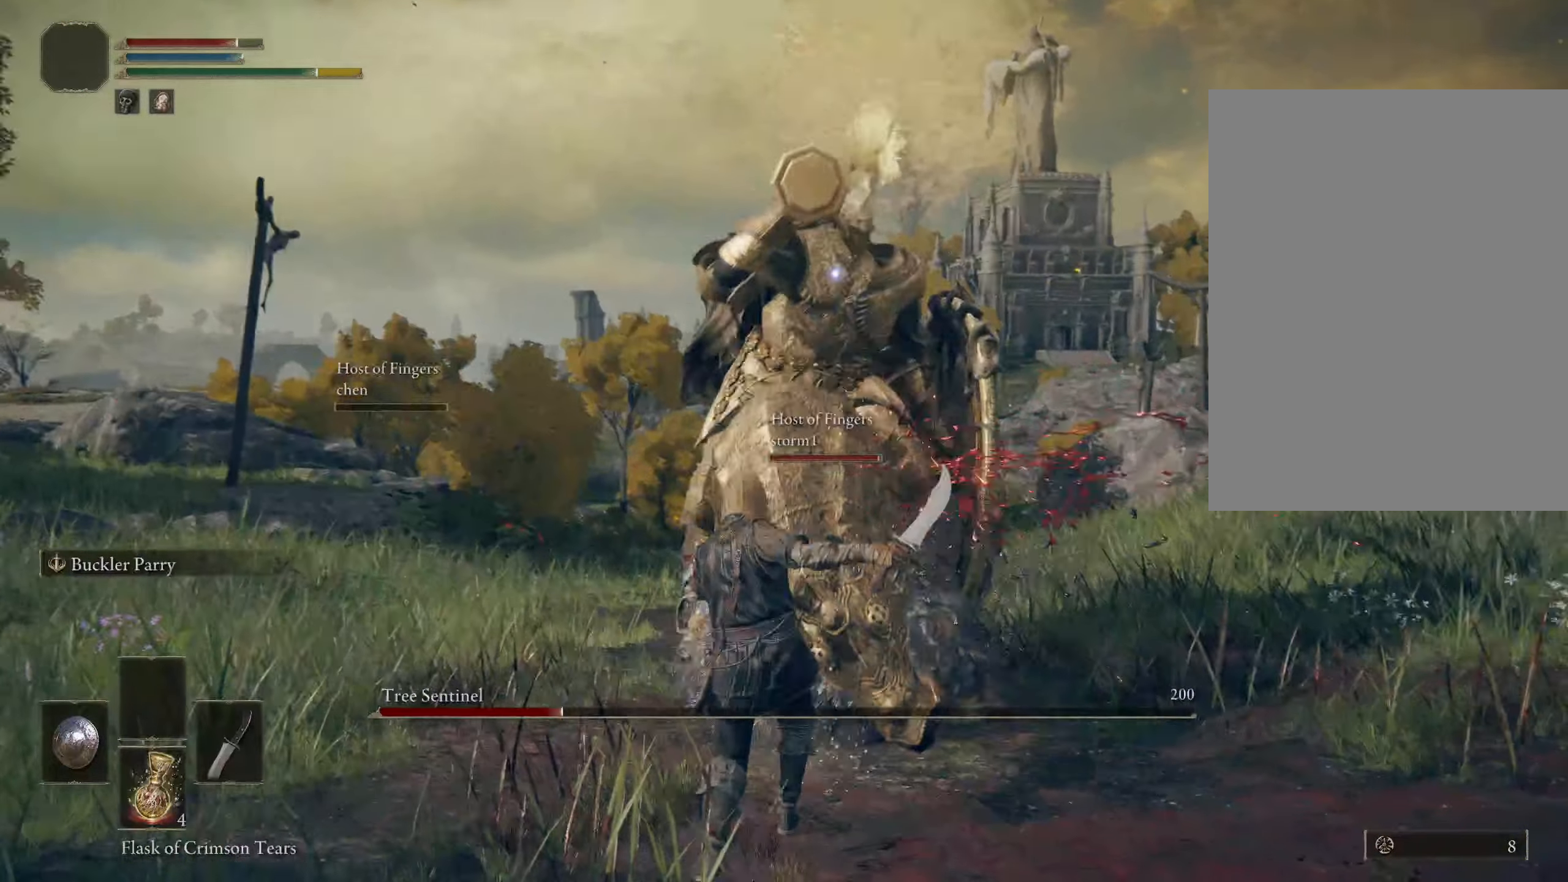
{"keys": [], "mouse": [], "events": [[50, "mouse_right", "down"], [200, "mouse_right", "up"]]}
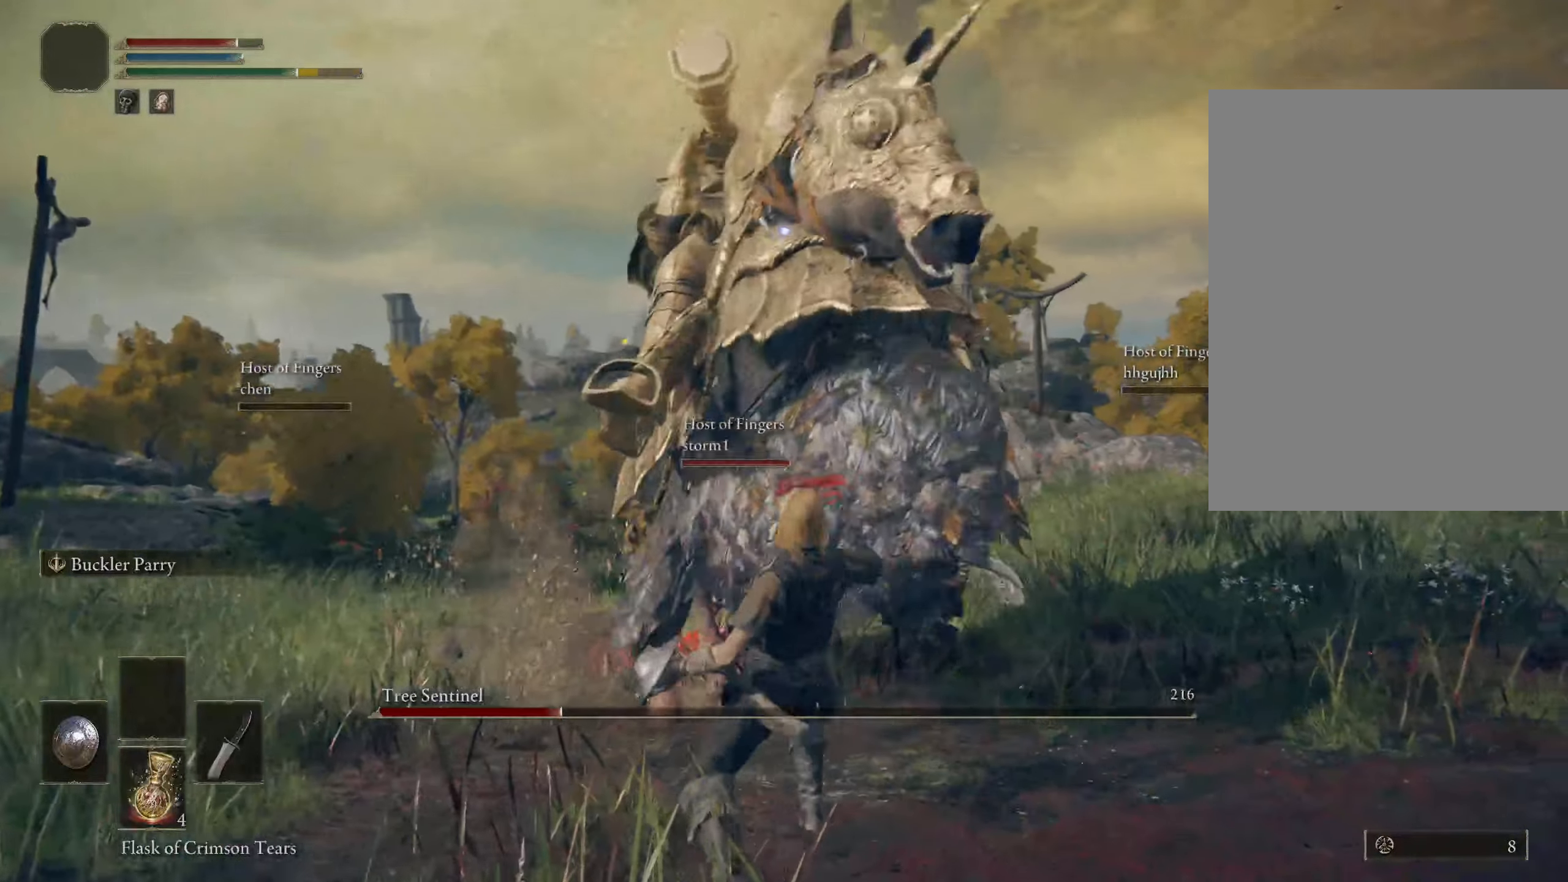
{"keys": [], "mouse": [], "events": [[166, "mouse_right", "down"], [283, "mouse_right", "up"]]}
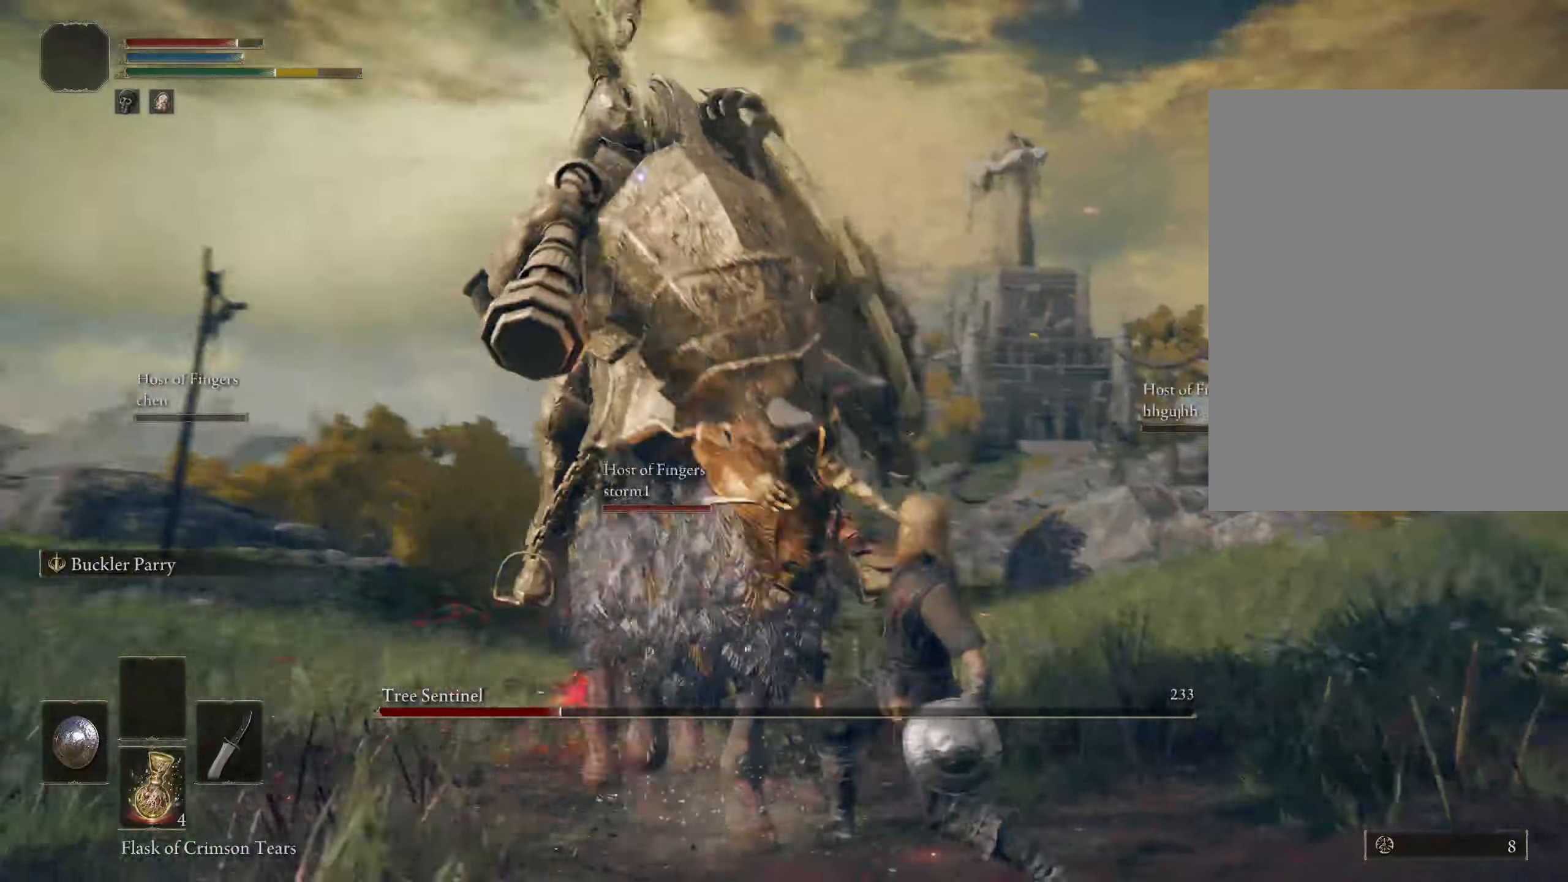
{"keys": [], "mouse": [], "events": [[350, "mouse_right", "down"], [450, "mouse_right", "up"]]}
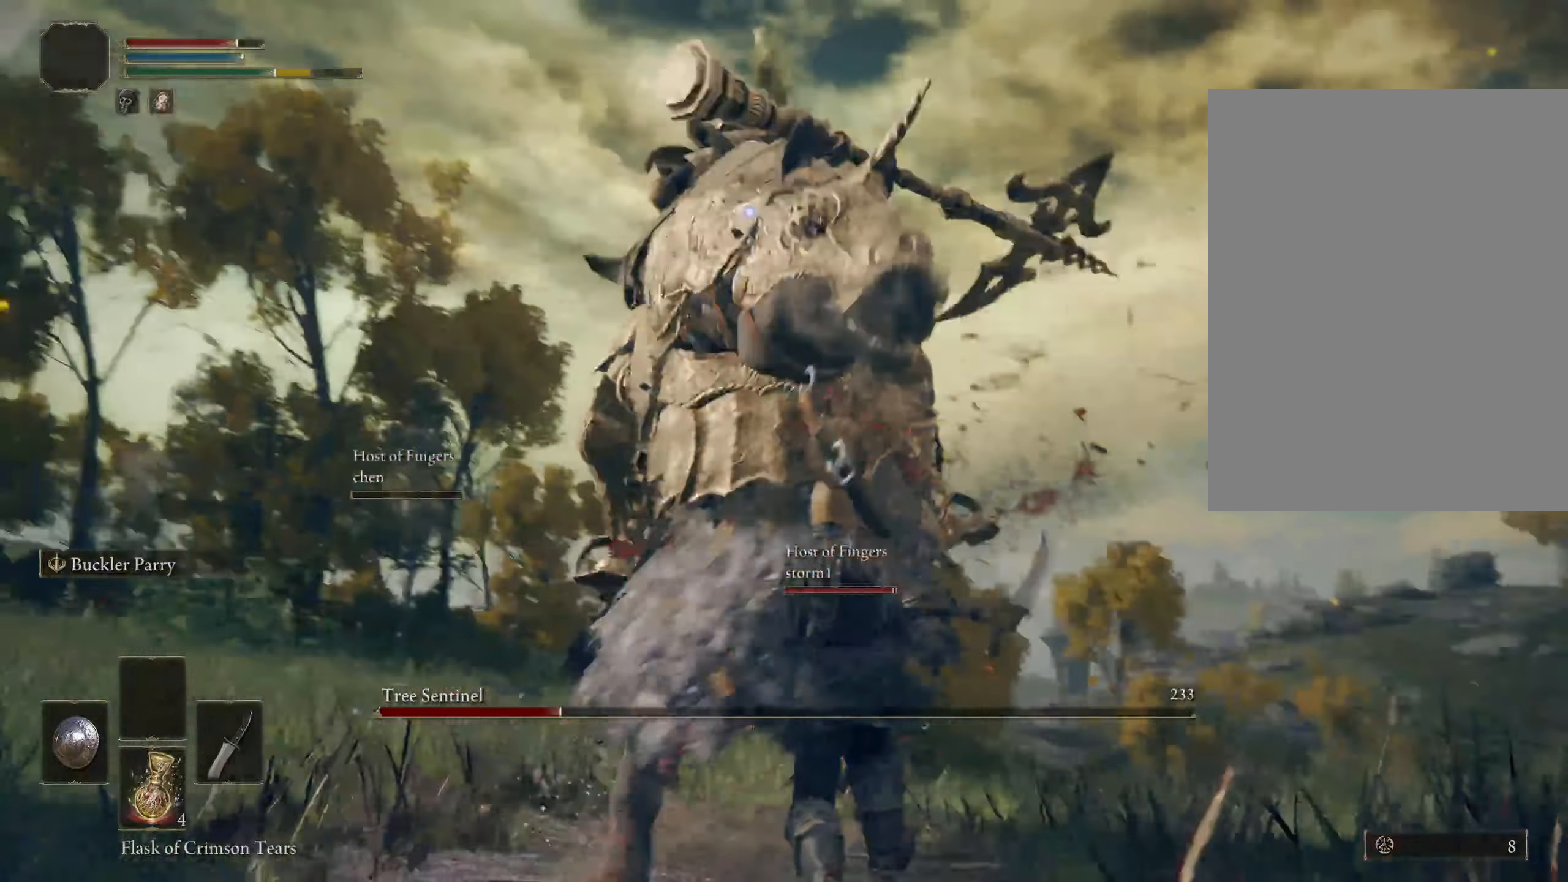
{"keys": ["w"], "mouse": [], "events": [[500, "w", "down"]]}
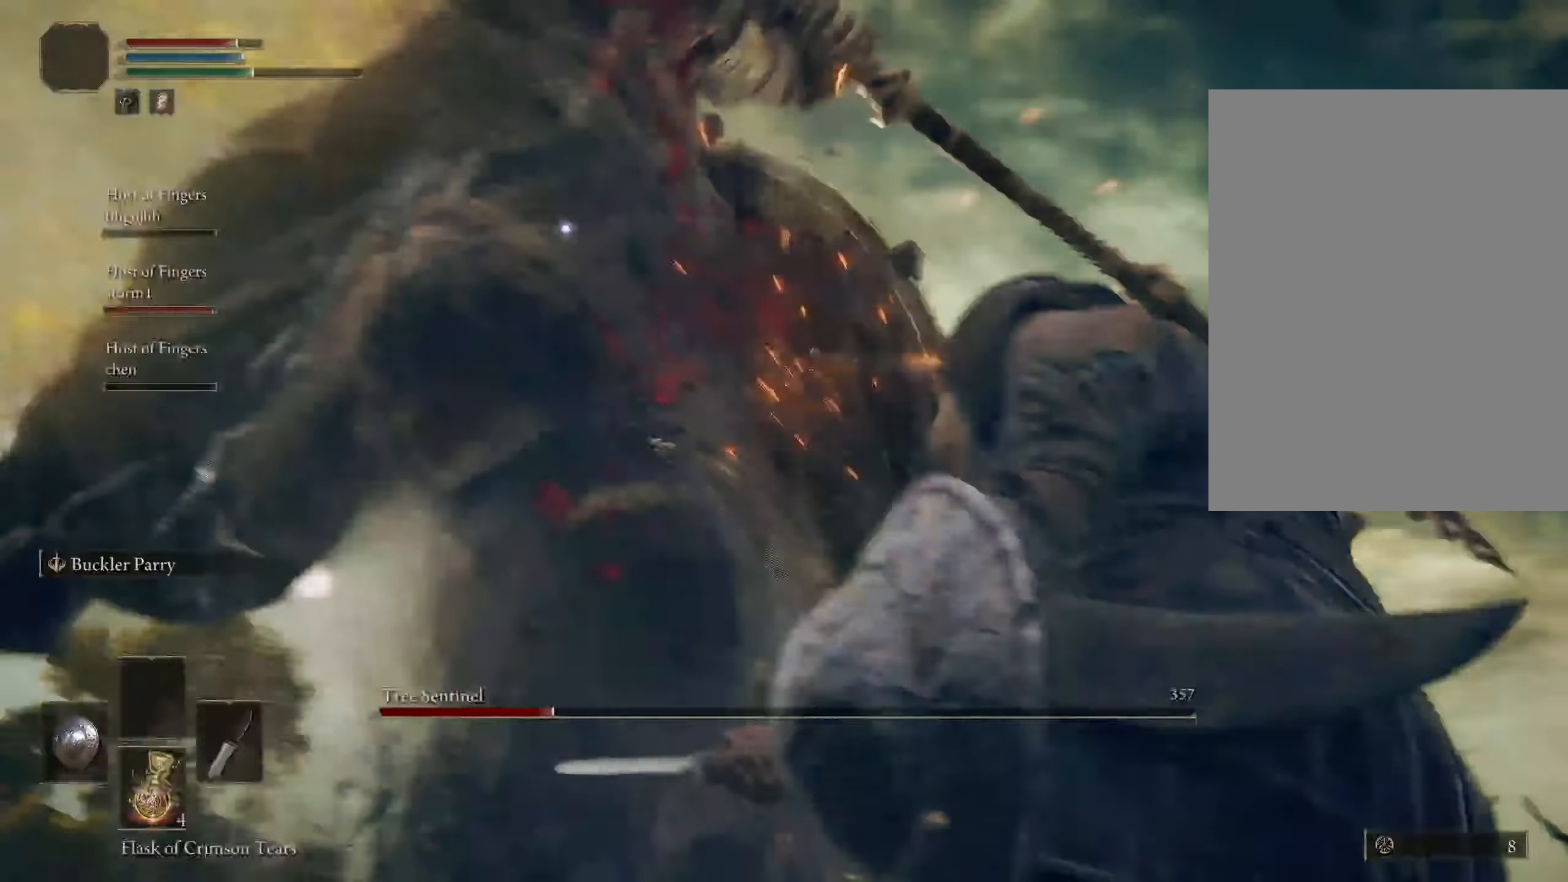
{"keys": ["w"], "mouse": [], "events": [[16, "ctrl", "down"], [100, "ctrl", "up"]]}
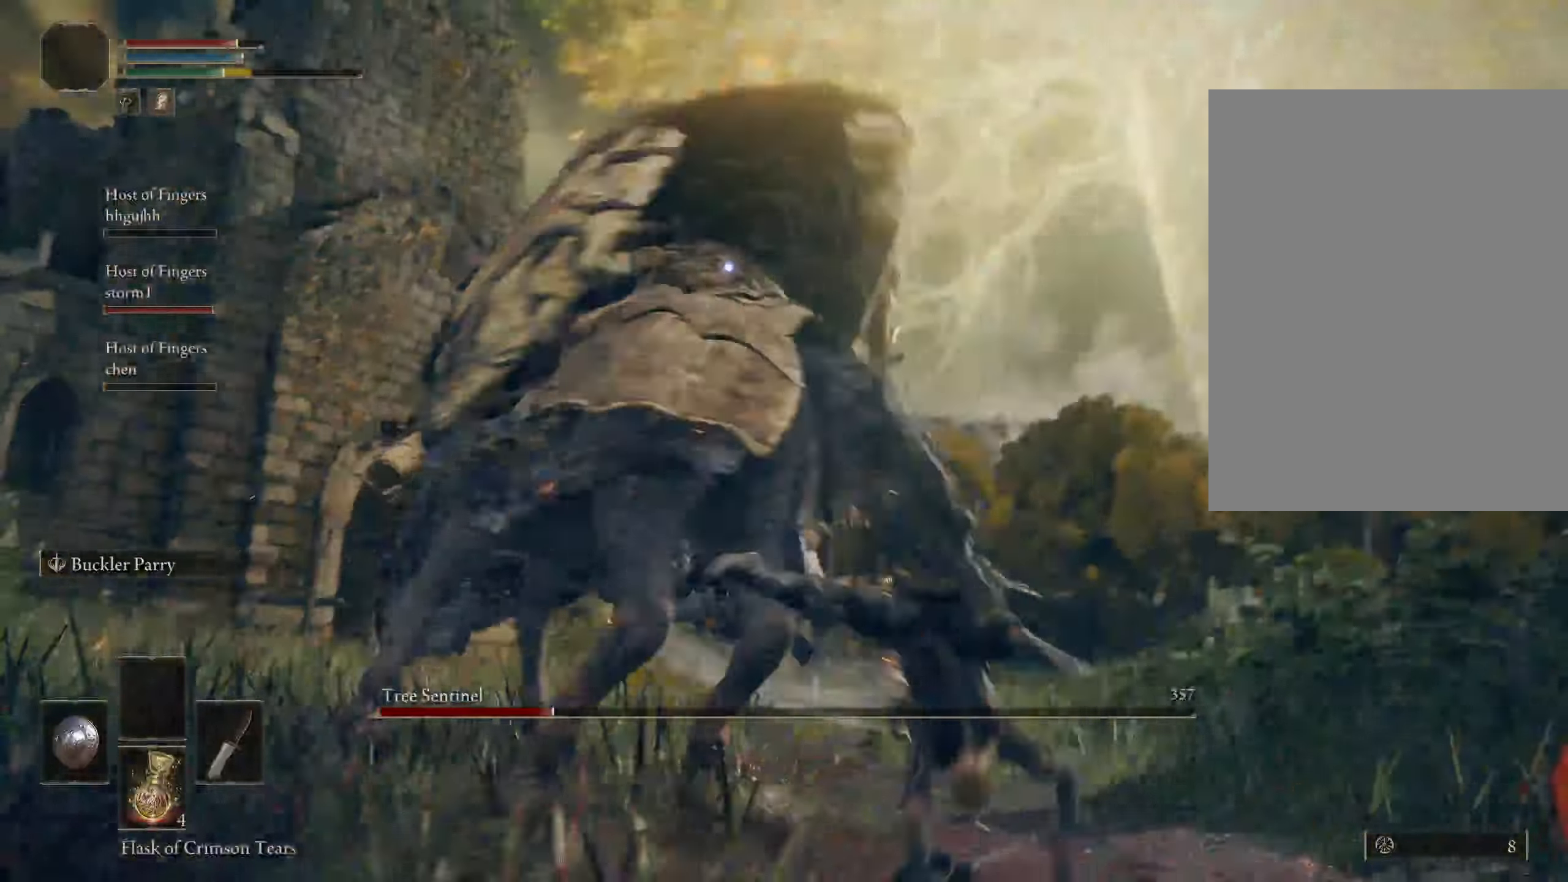
{"keys": ["w"], "mouse": [], "events": []}
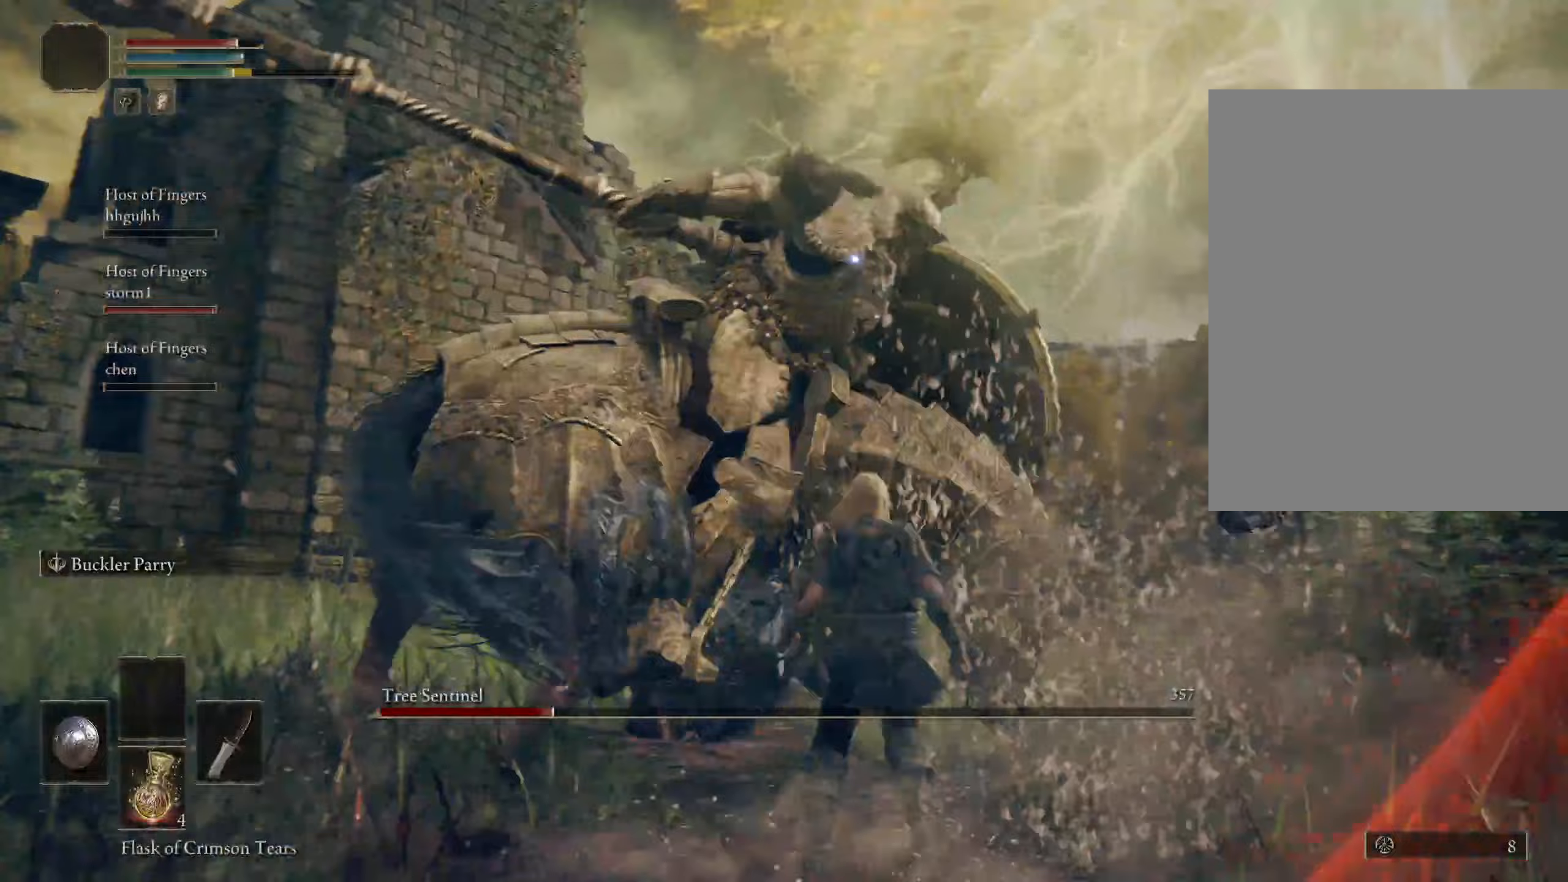
{"keys": [], "mouse": [], "events": [[83, "mouse_right", "down"], [183, "mouse_right", "up"], [217, "w", "up"]]}
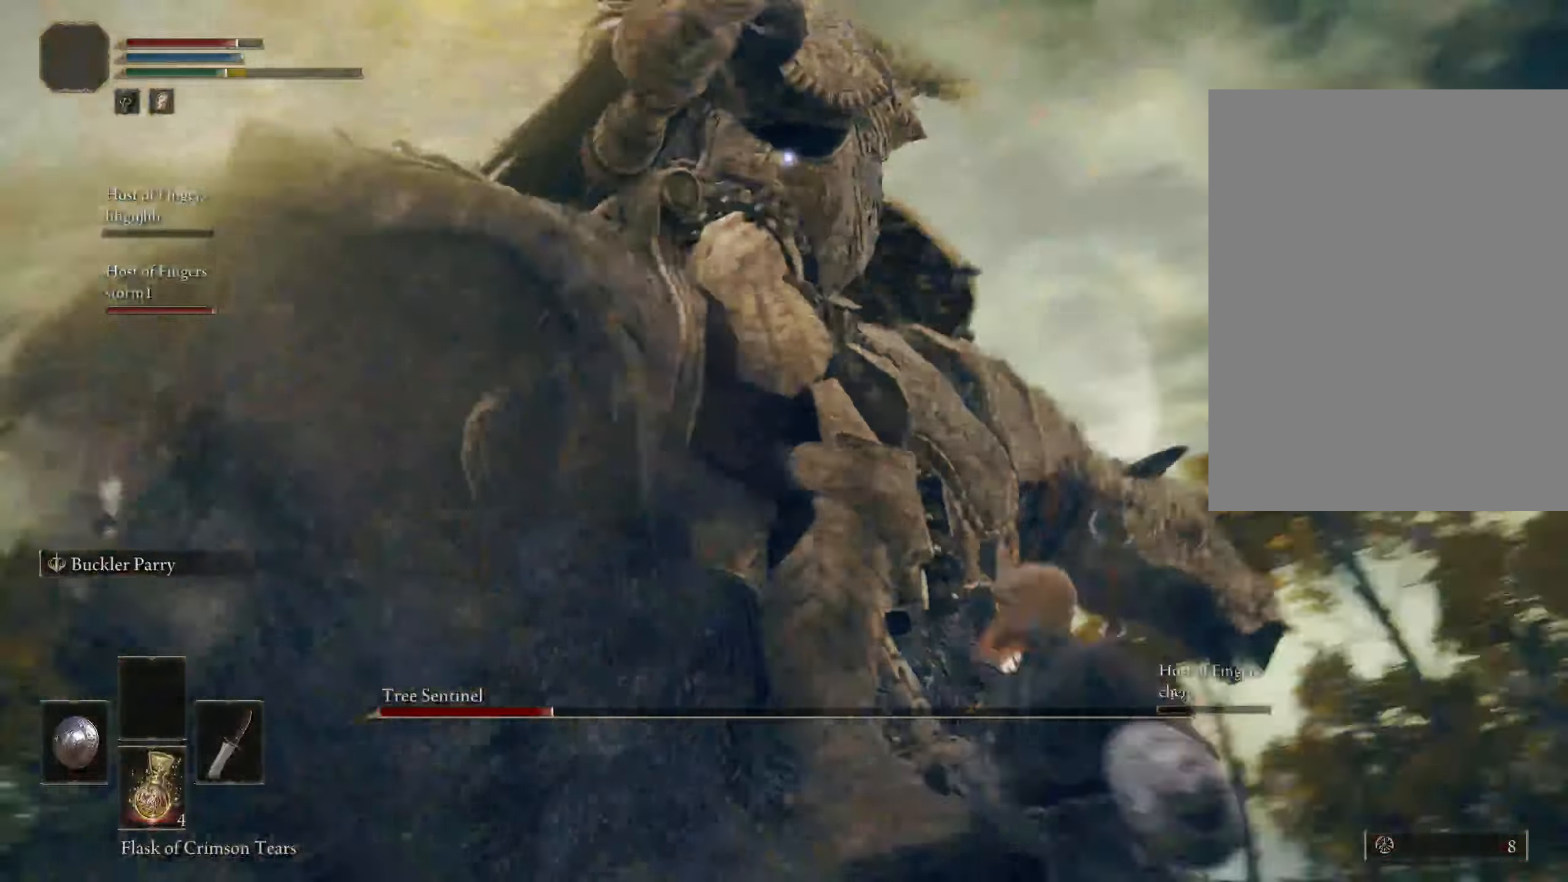
{"keys": ["s"], "mouse": [], "events": [[317, "s", "down"], [367, "mouse_right", "down"], [500, "mouse_right", "up"]]}
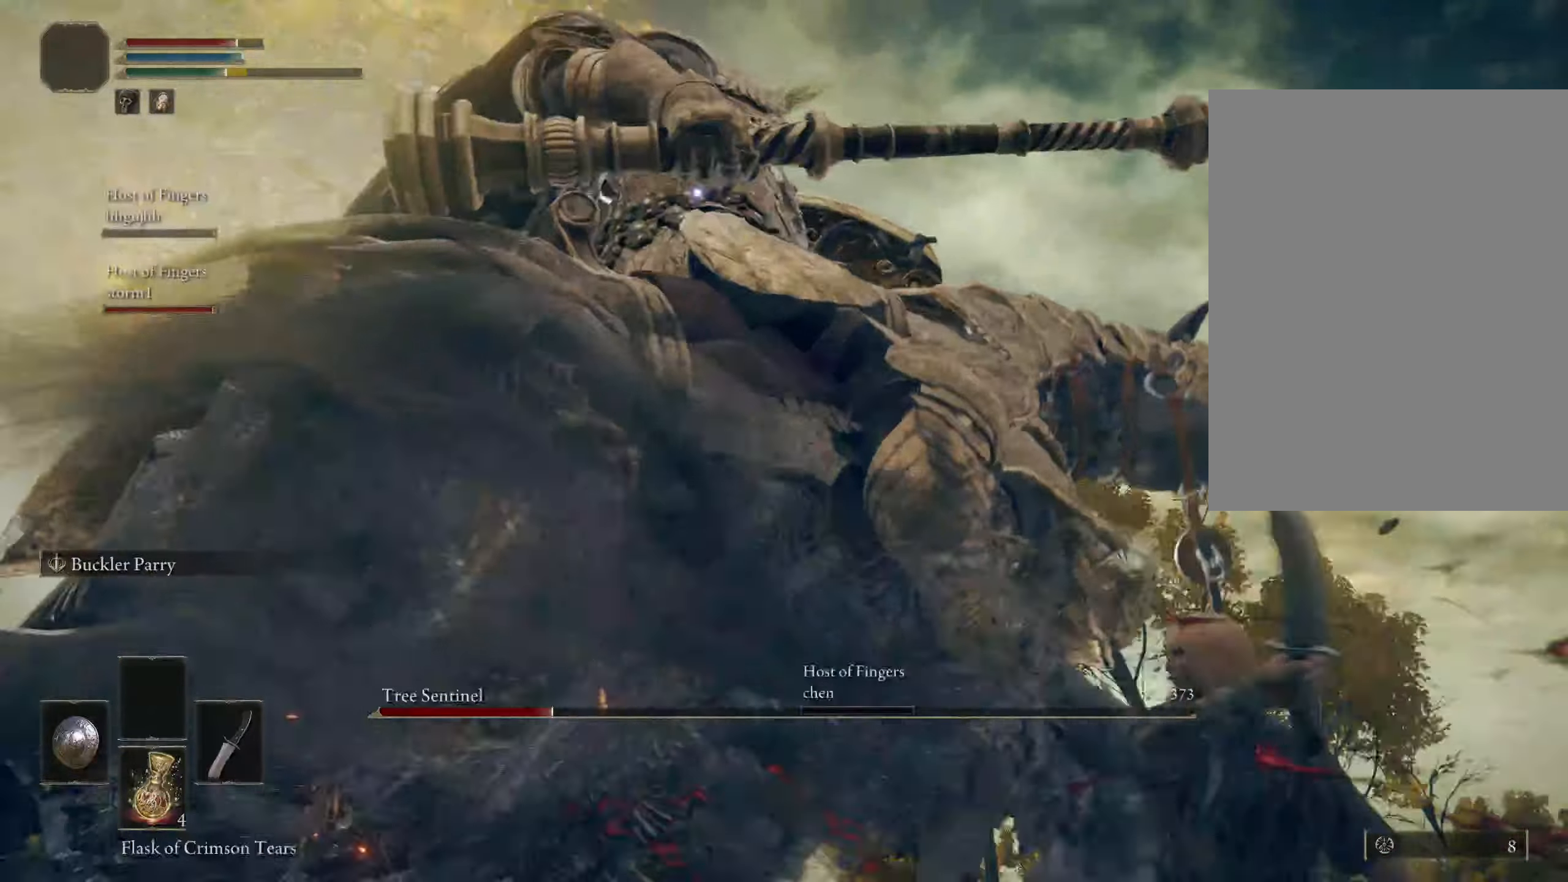
{"keys": ["s"], "mouse": [], "events": []}
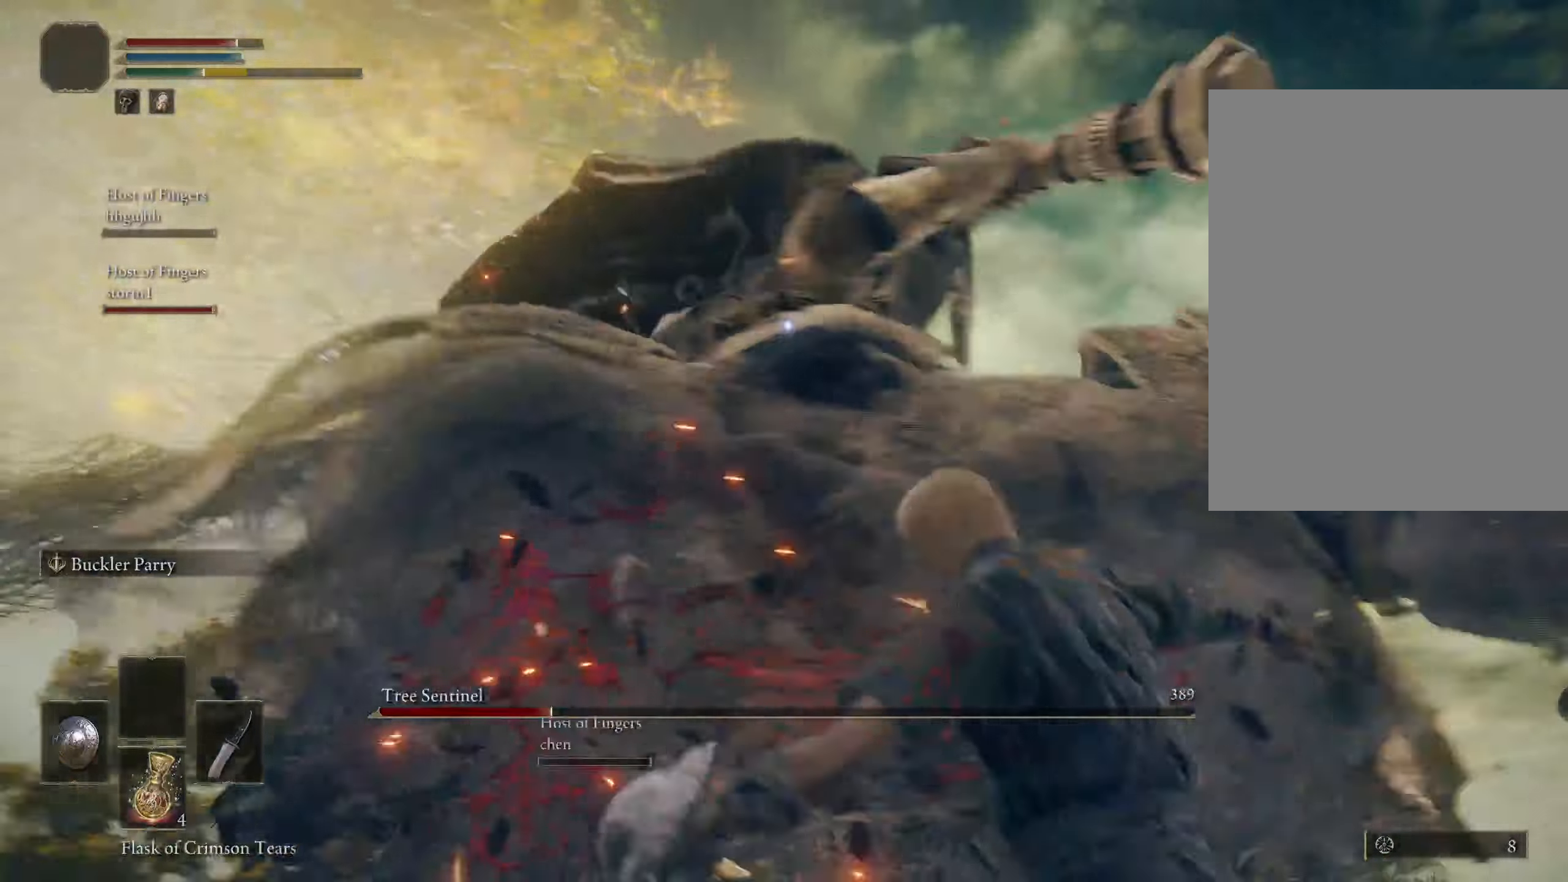
{"keys": ["a", "s"], "mouse": [], "events": [[183, "a", "down"]]}
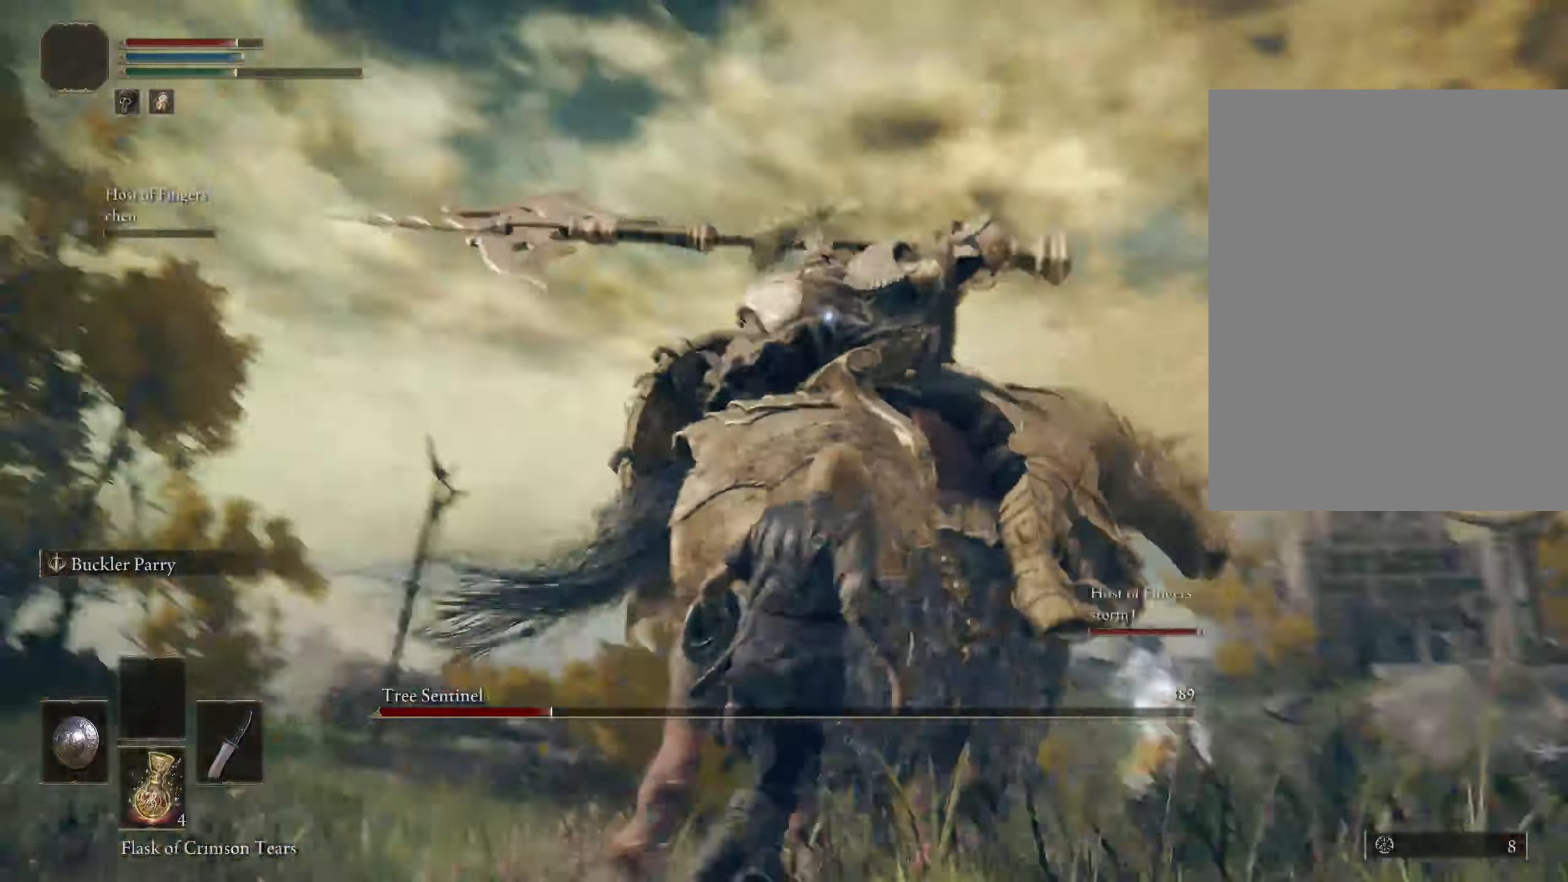
{"keys": ["a", "s"], "mouse": [], "events": []}
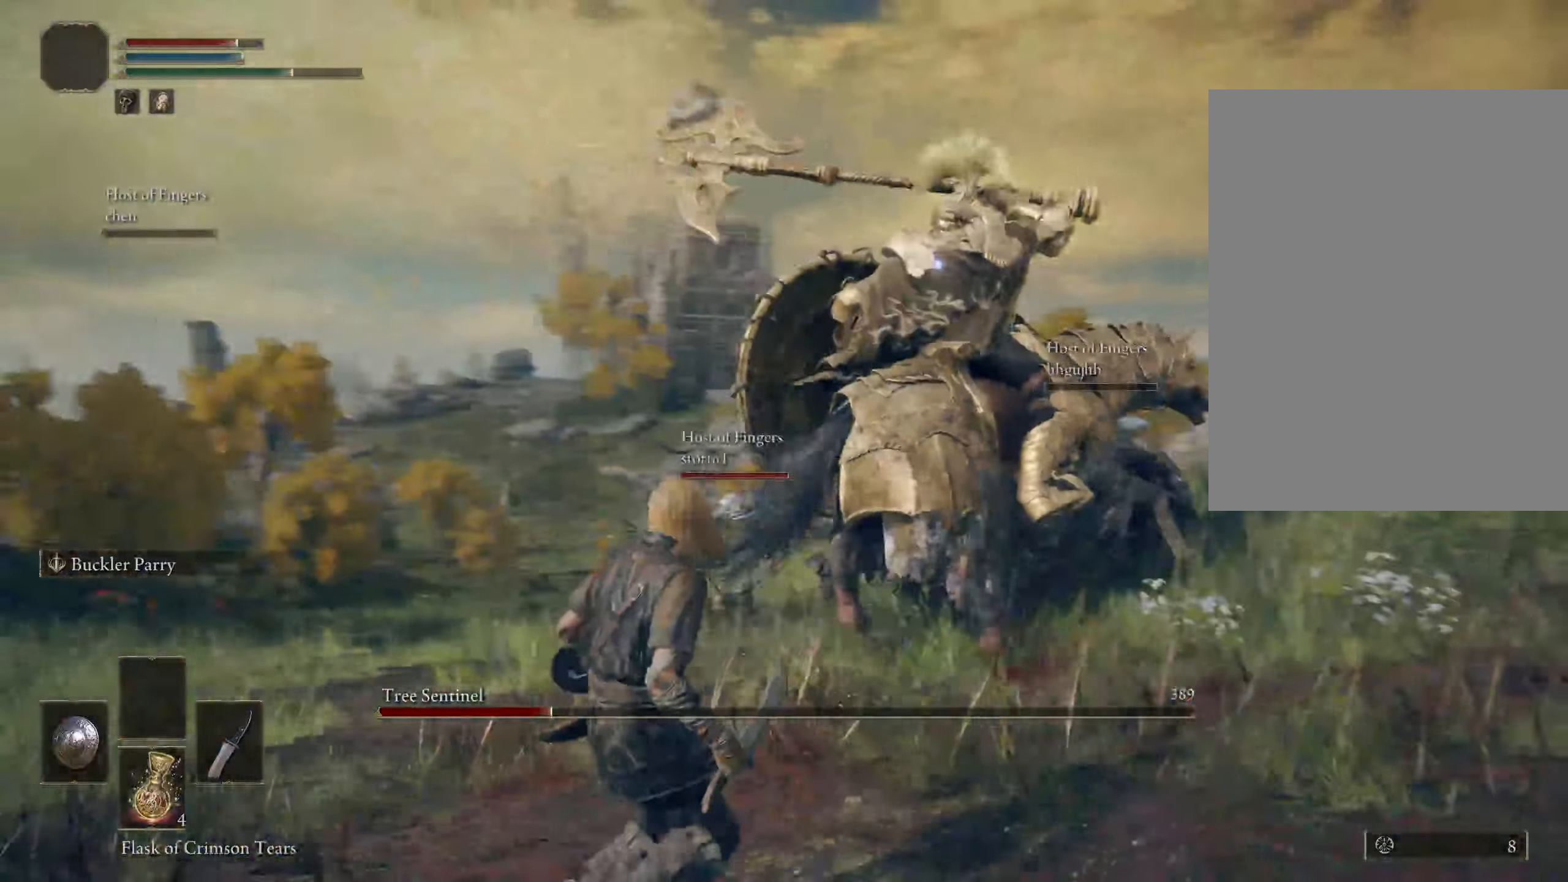
{"keys": ["s"], "mouse": [], "events": [[267, "a", "up"]]}
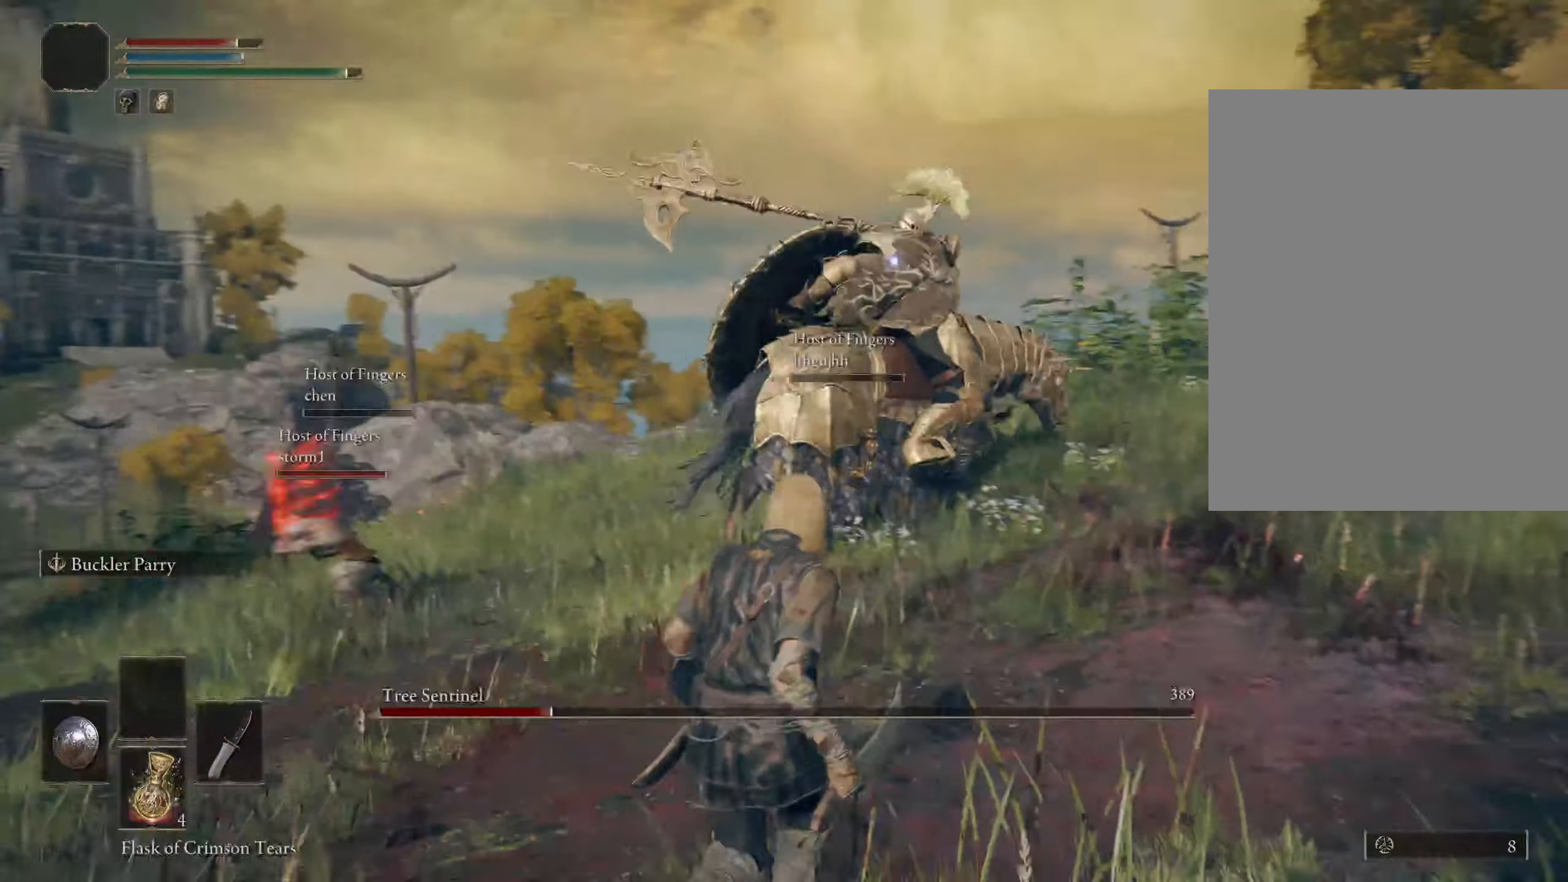
{"keys": ["ctrl", "d"], "mouse": [], "events": [[117, "d", "down"], [233, "s", "up"], [317, "ctrl", "down"]]}
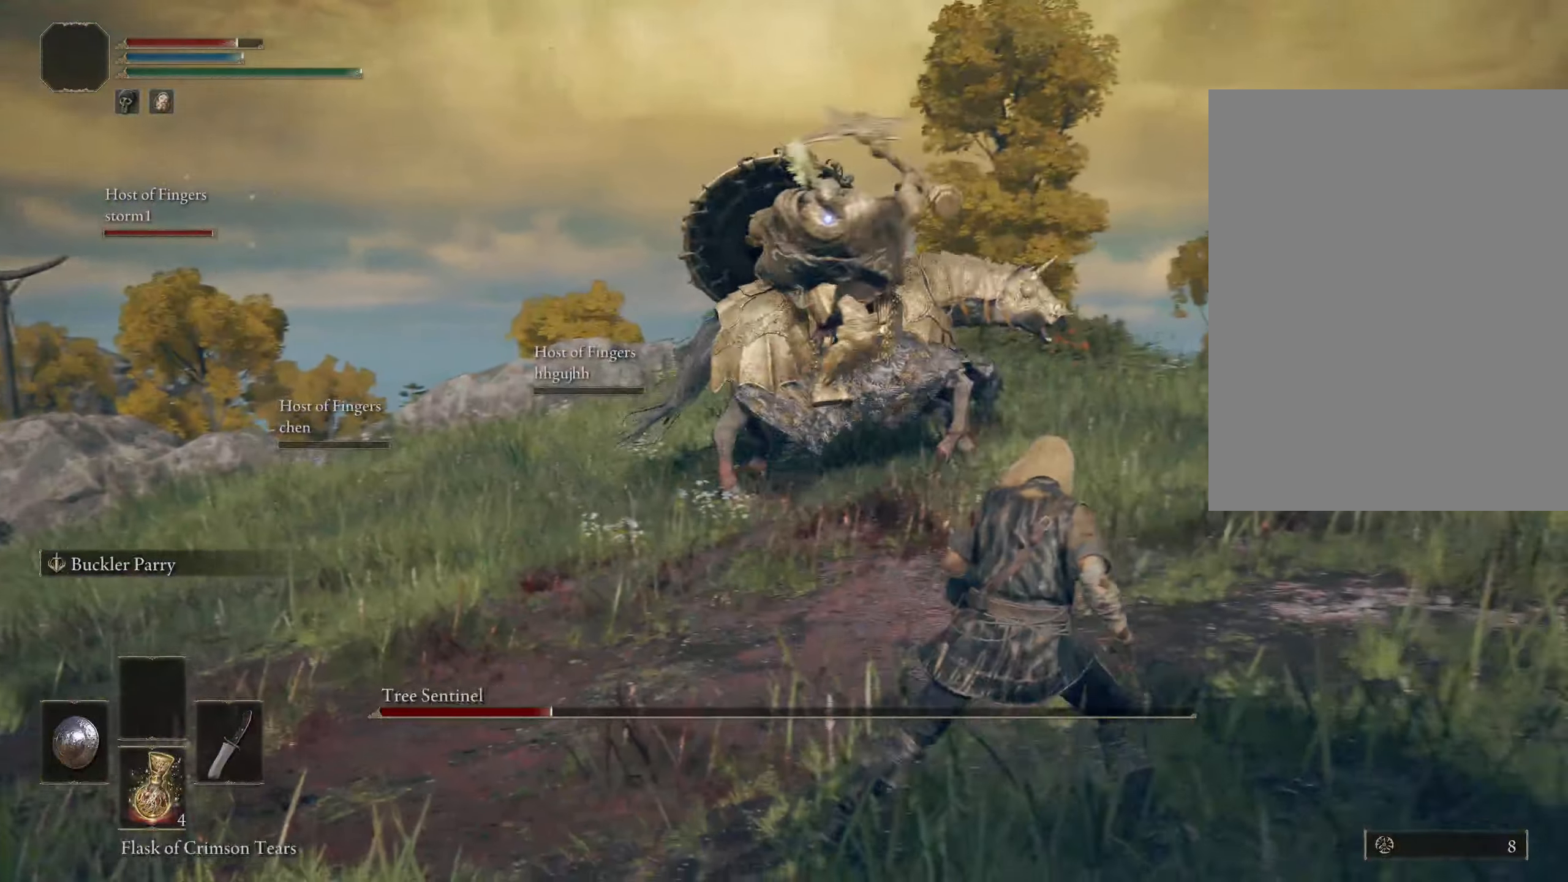
{"keys": ["ctrl", "w"], "mouse": [], "events": [[133, "w", "down"], [217, "d", "up"]]}
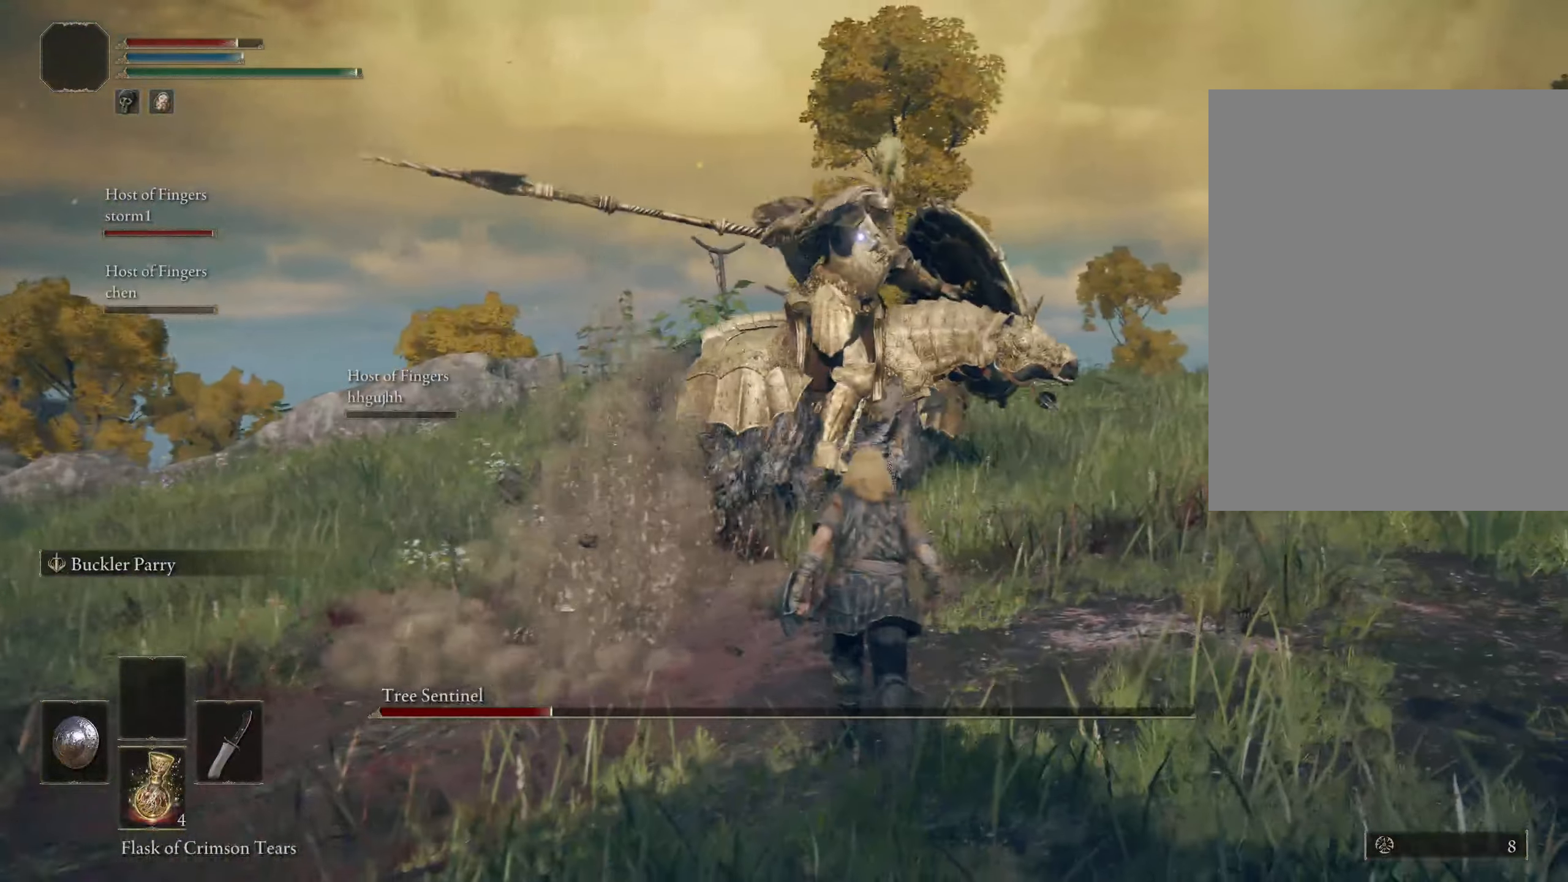
{"keys": ["ctrl", "w"], "mouse": [], "events": [[133, "mouse_right", "down"], [317, "mouse_right", "up"]]}
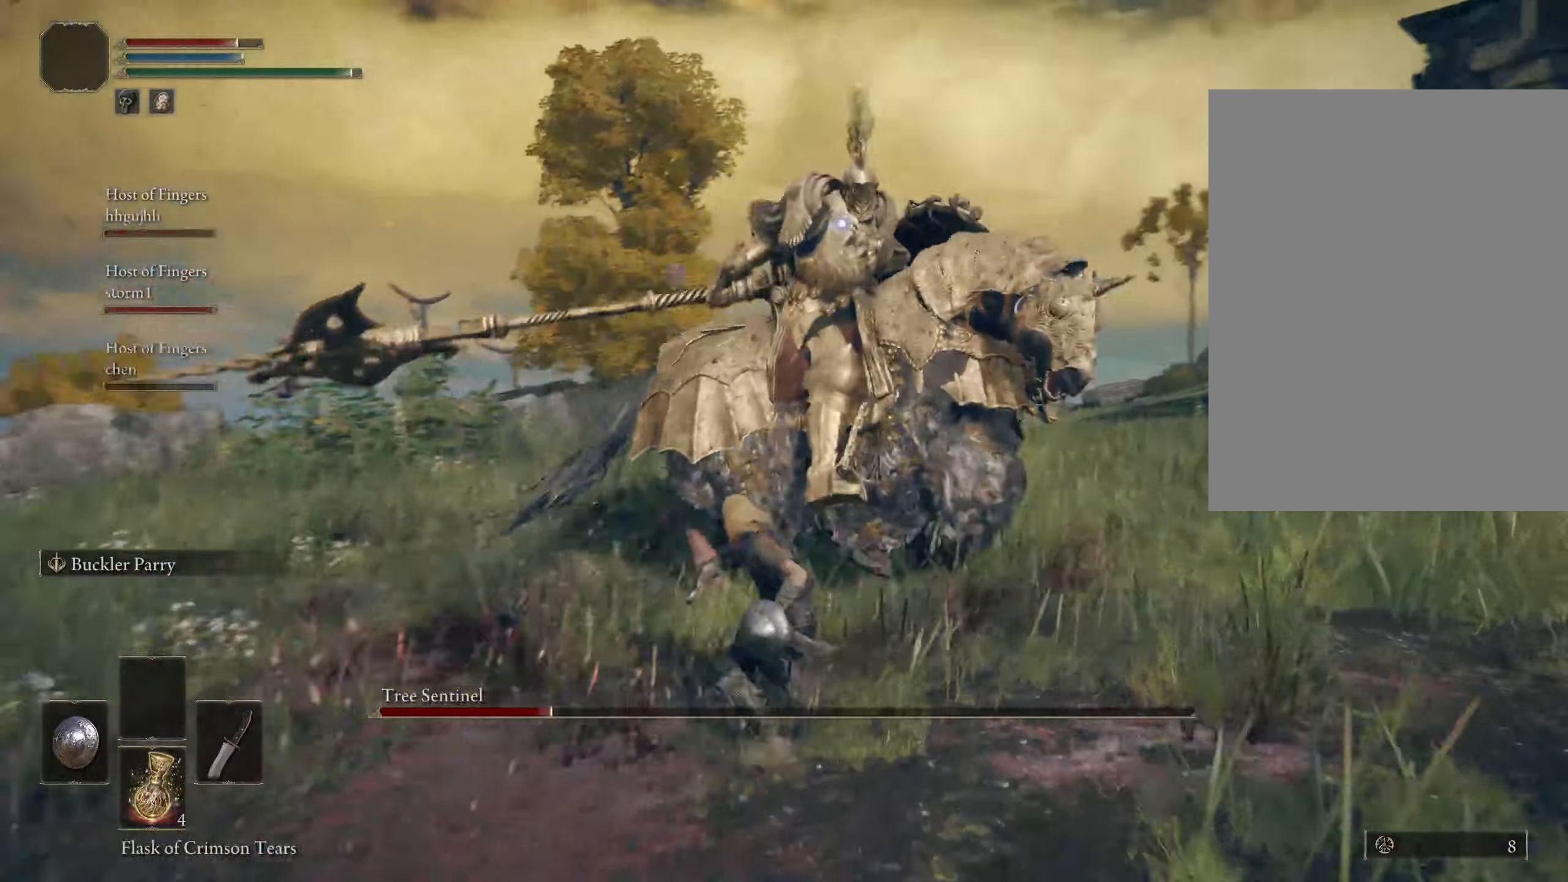
{"keys": [], "mouse": ["right"], "events": [[150, "ctrl", "up"], [250, "w", "up"], [433, "mouse_right", "down"]]}
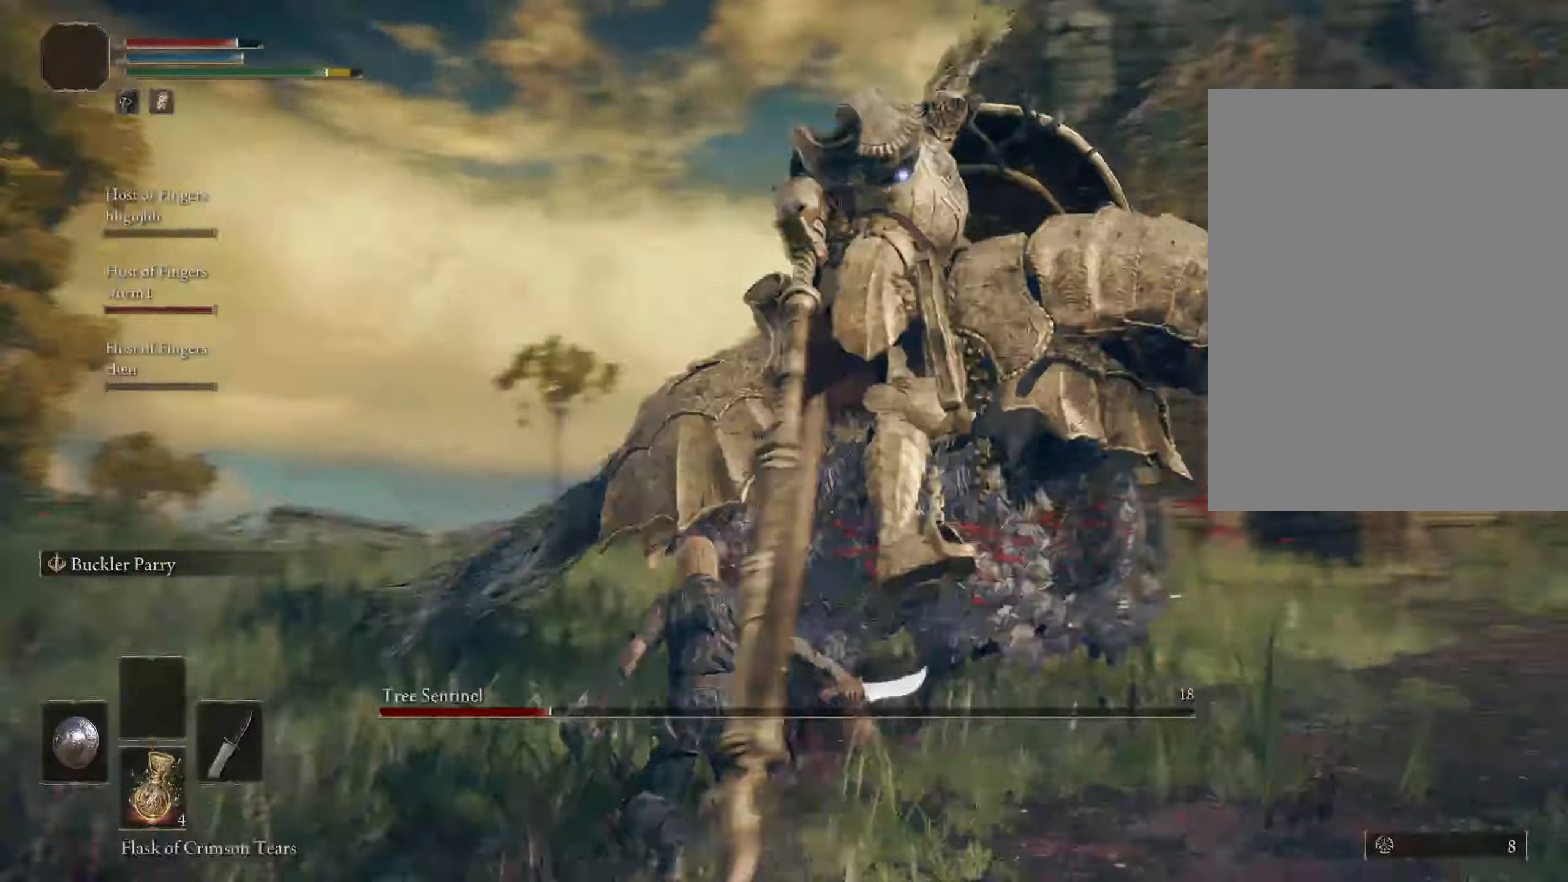
{"keys": [], "mouse": [], "events": [[67, "mouse_right", "up"]]}
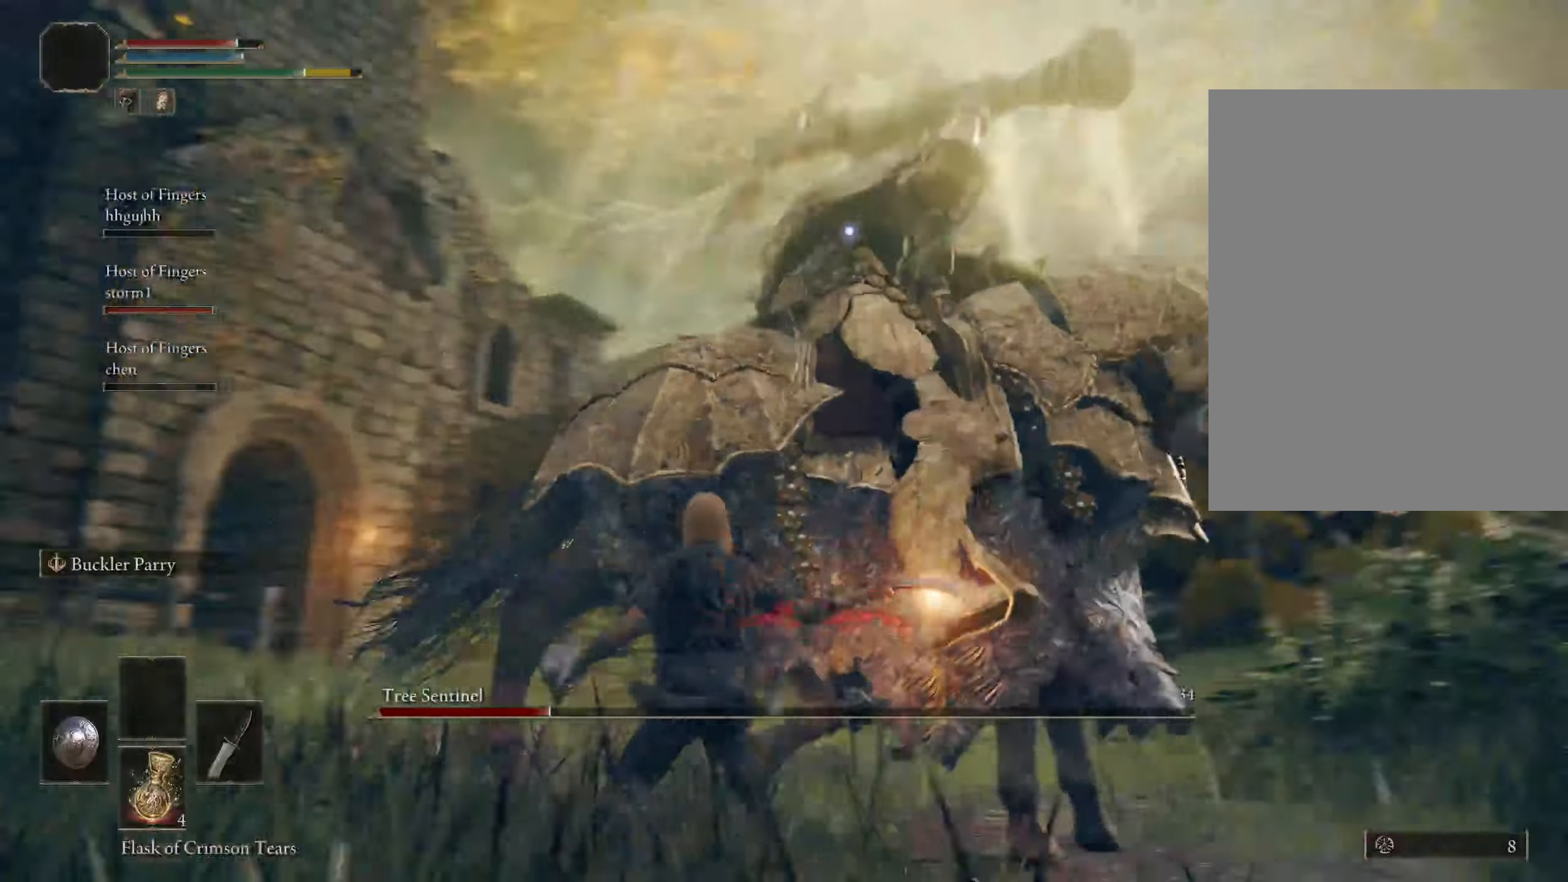
{"keys": [], "mouse": [], "events": [[67, "mouse_right", "down"], [184, "mouse_right", "up"]]}